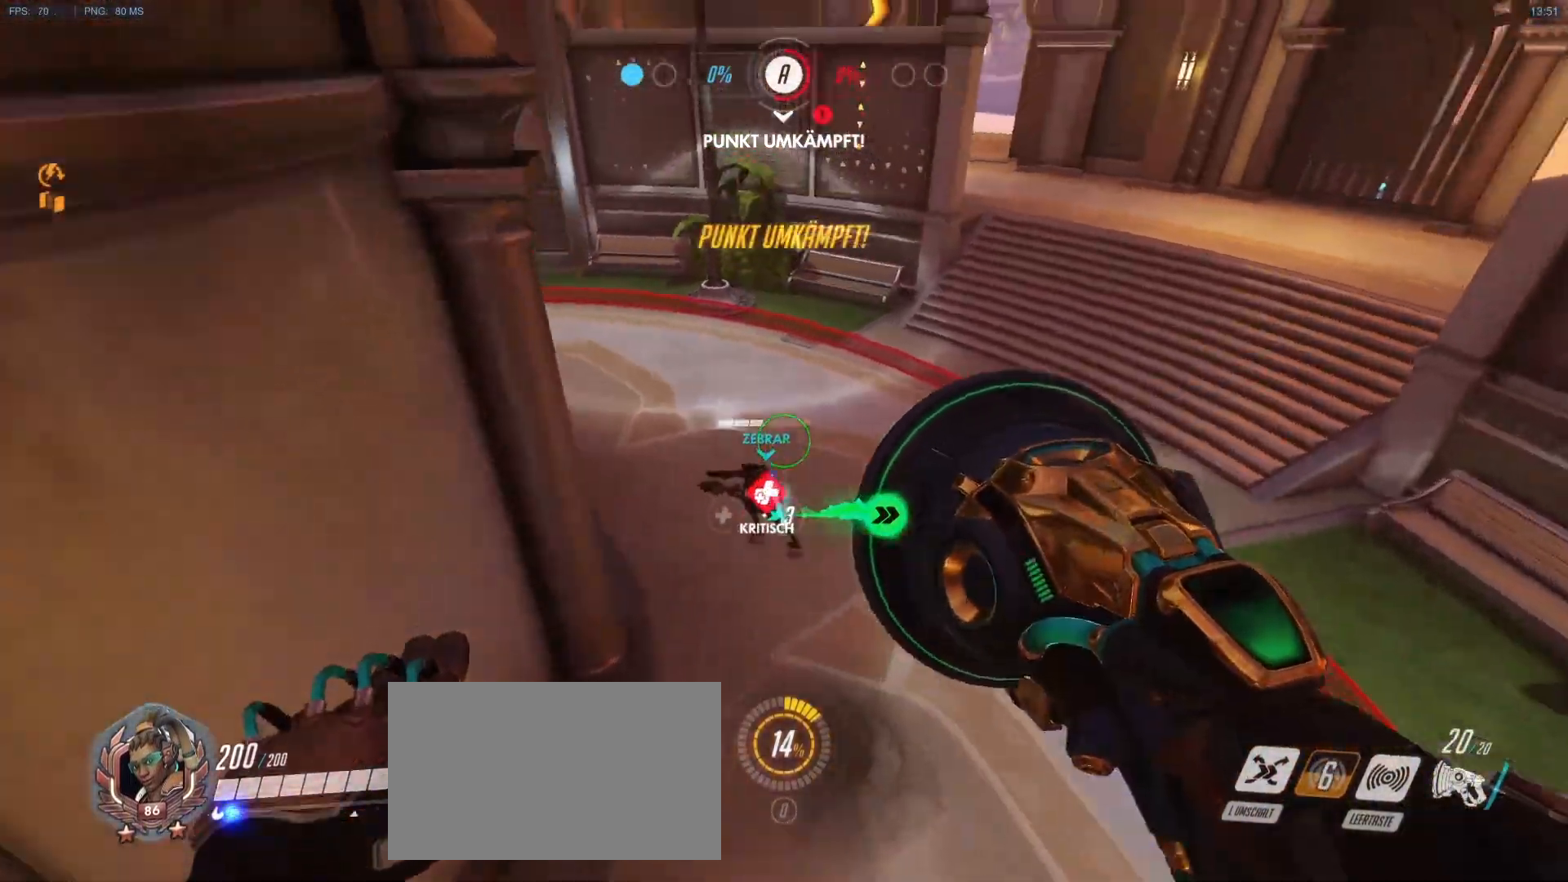
Gameplay with keyboard and mouse; each line is a JSON object with the keys and mouse buttons held at the frame after it. "events" lists presses ("down") and releases ("up") of "1", "2", "3", "4", "5", "a", "alt", "c", "caps_lock", "d", "e", "f", "g", "q", "r", "s", "shift", "space", "t", "tab", "v", "w", "x", "y", "mouse_left", "mouse_middle", "mouse_right", "mouse_mb4", "mouse_mb5", "mouse_wheel_up" and "mouse_wheel_down" between this image and that frame as [ms after this image, input, new state], when the widget could be followed in between. "mouse_left", "mouse_middle", "mouse_right", "mouse_mb4", "mouse_mb5", "mouse_wheel_up", "mouse_wheel_down" = the "left", "middle", "right", "mb4", "mb5", "wheel_up", "wheel_down" buttons of the "mouse" list. No other keys are recorded. Mouse movement is not recorded.
{"keys": ["d", "w"], "mouse": [], "events": [[50, "shift", "up"], [200, "r", "down"], [250, "r", "up"], [333, "mouse_right", "down"], [383, "d", "down"], [433, "mouse_right", "up"]]}
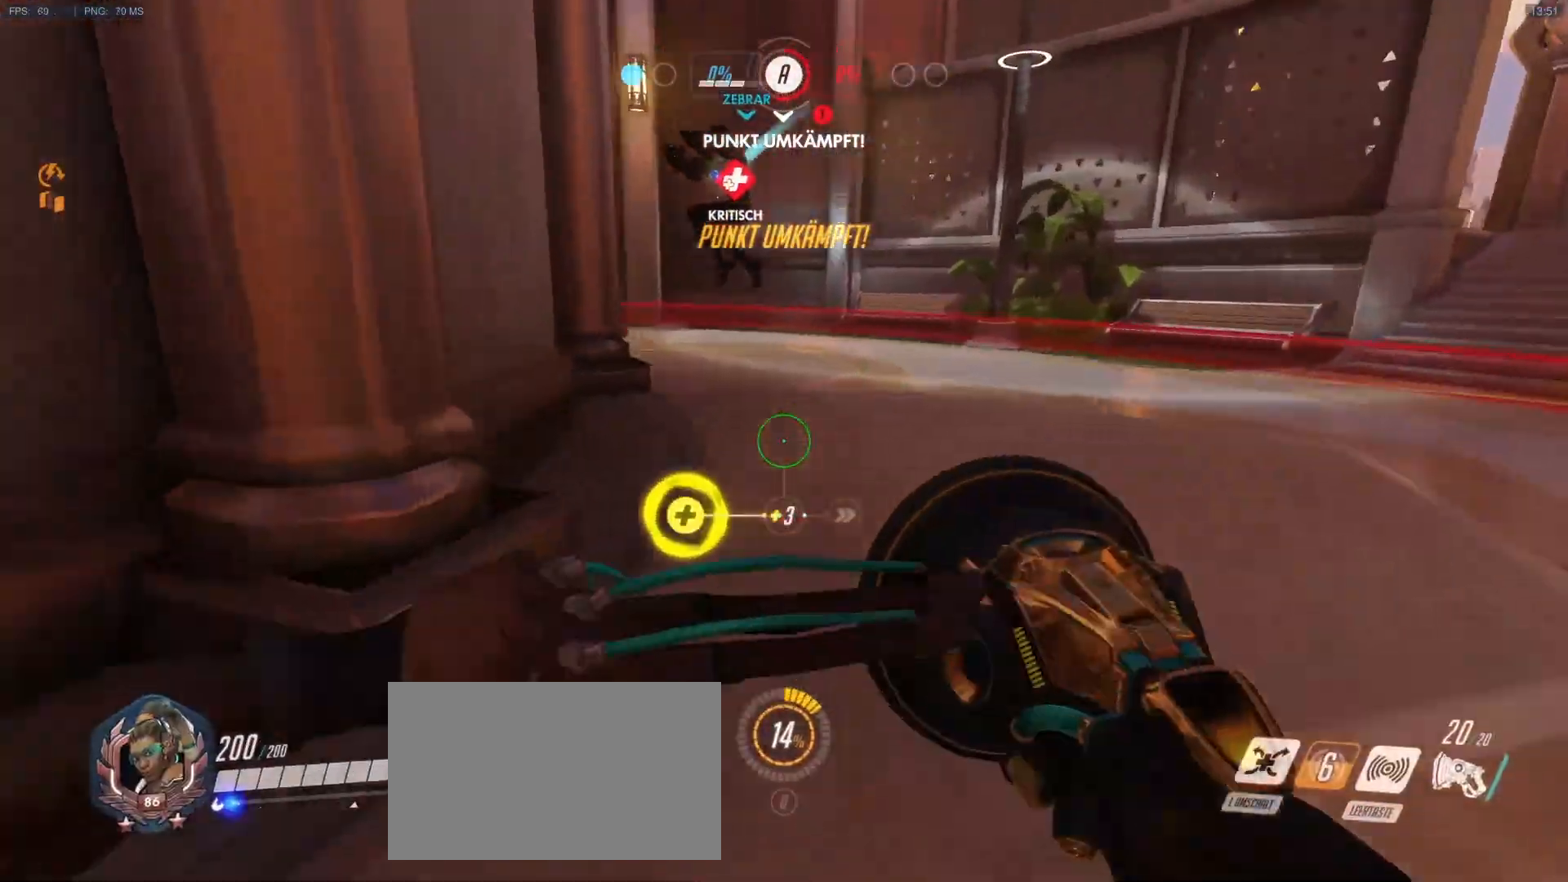
{"keys": ["d", "w"], "mouse": ["right"], "events": [[33, "mouse_right", "down"], [300, "mouse_right", "up"], [350, "mouse_right", "down"]]}
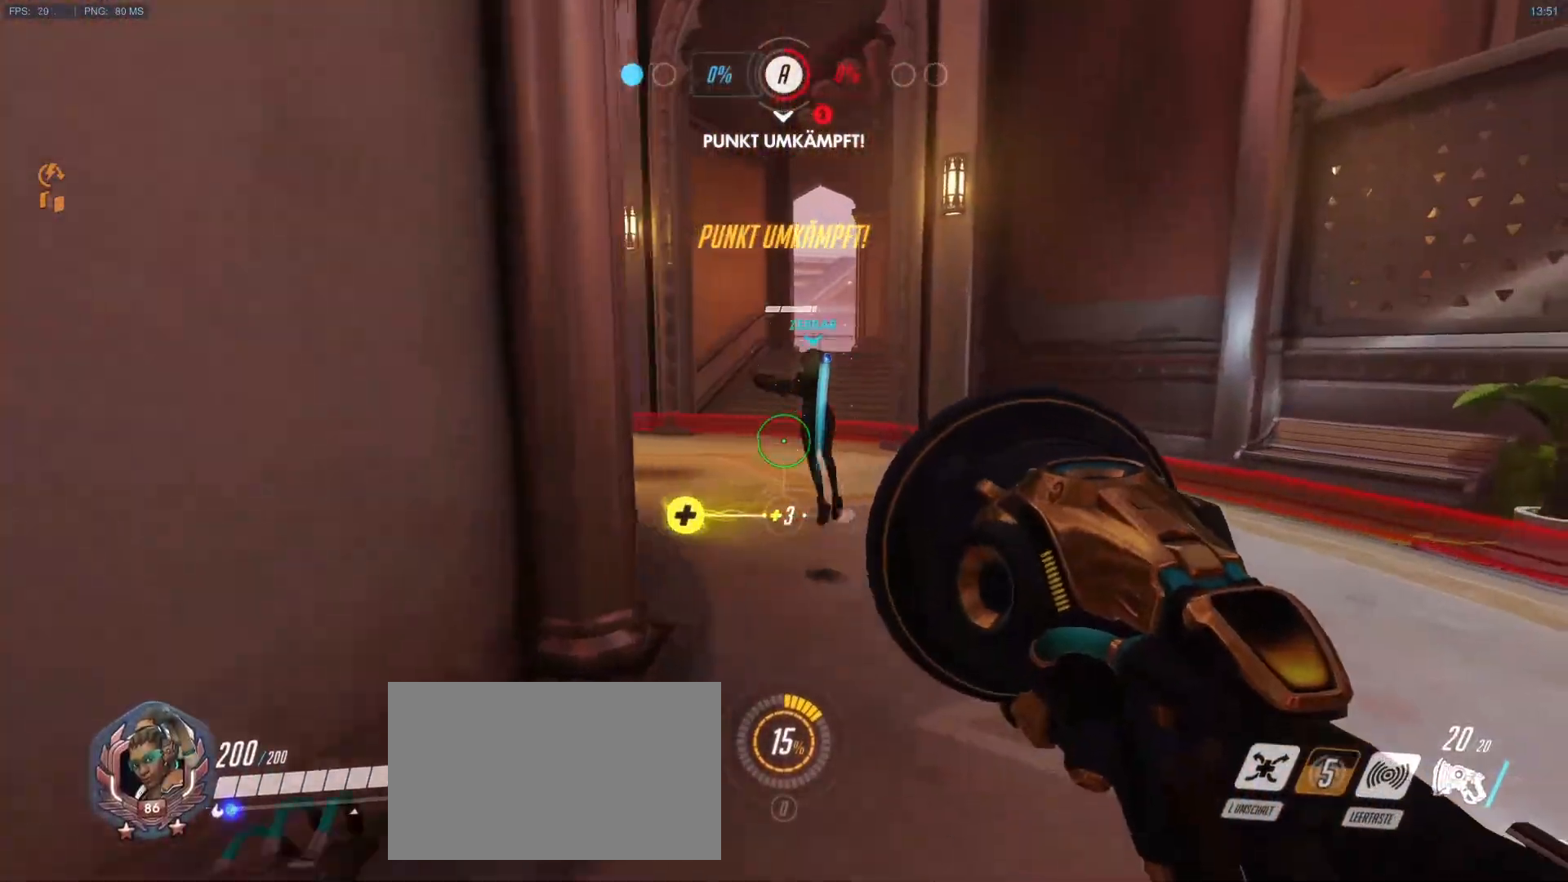
{"keys": ["w"], "mouse": [], "events": [[33, "mouse_right", "up"], [233, "mouse_right", "down"], [467, "d", "up"], [467, "mouse_right", "up"]]}
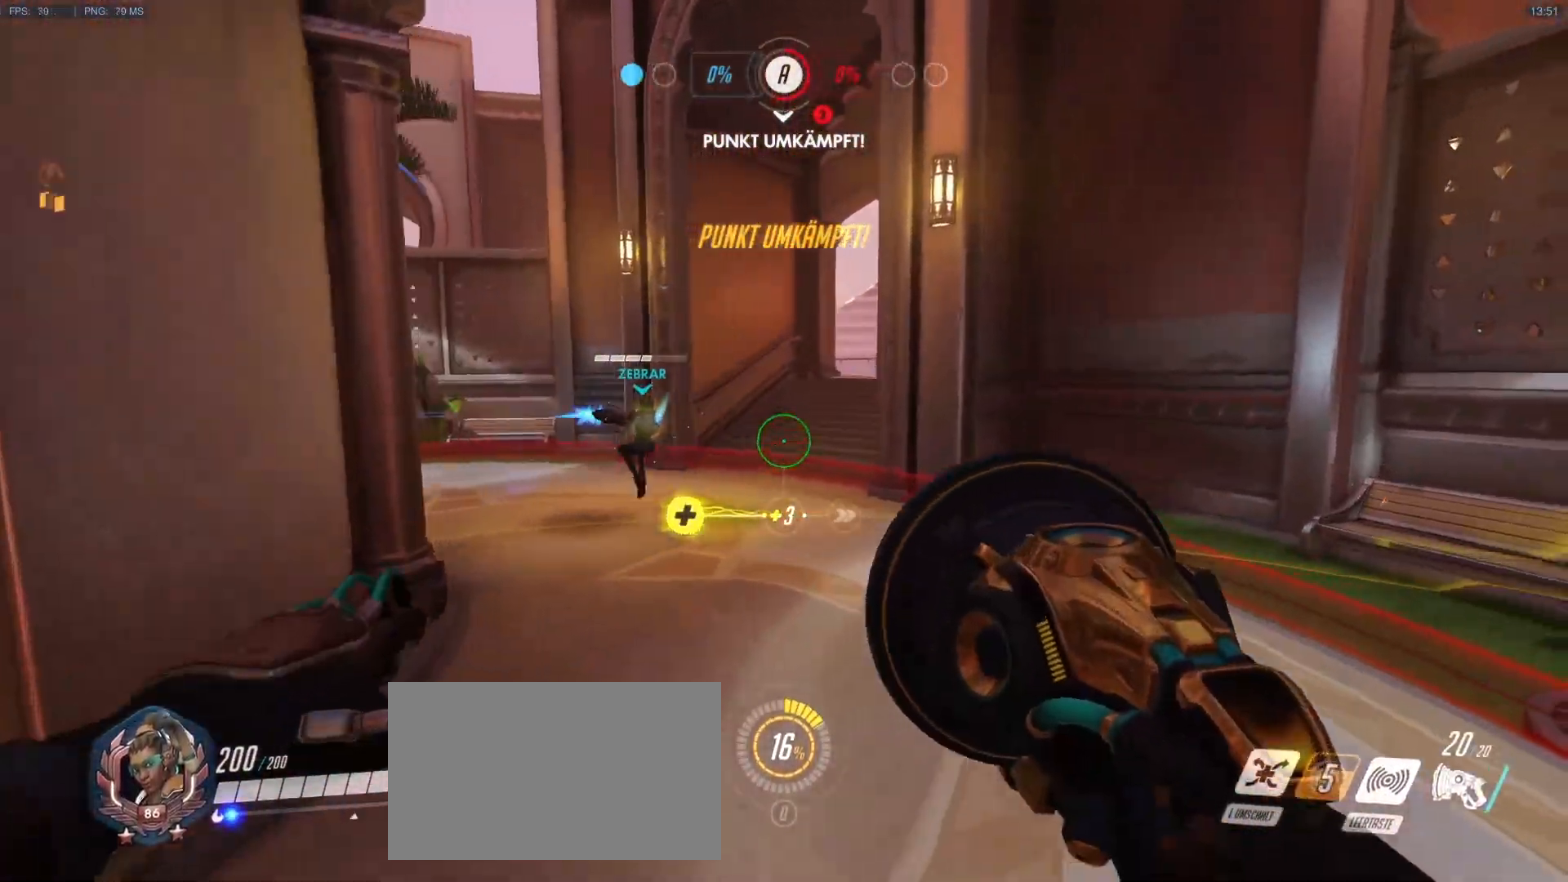
{"keys": ["w"], "mouse": [], "events": [[50, "a", "down"], [200, "mouse_right", "down"], [333, "a", "up"], [333, "mouse_right", "up"]]}
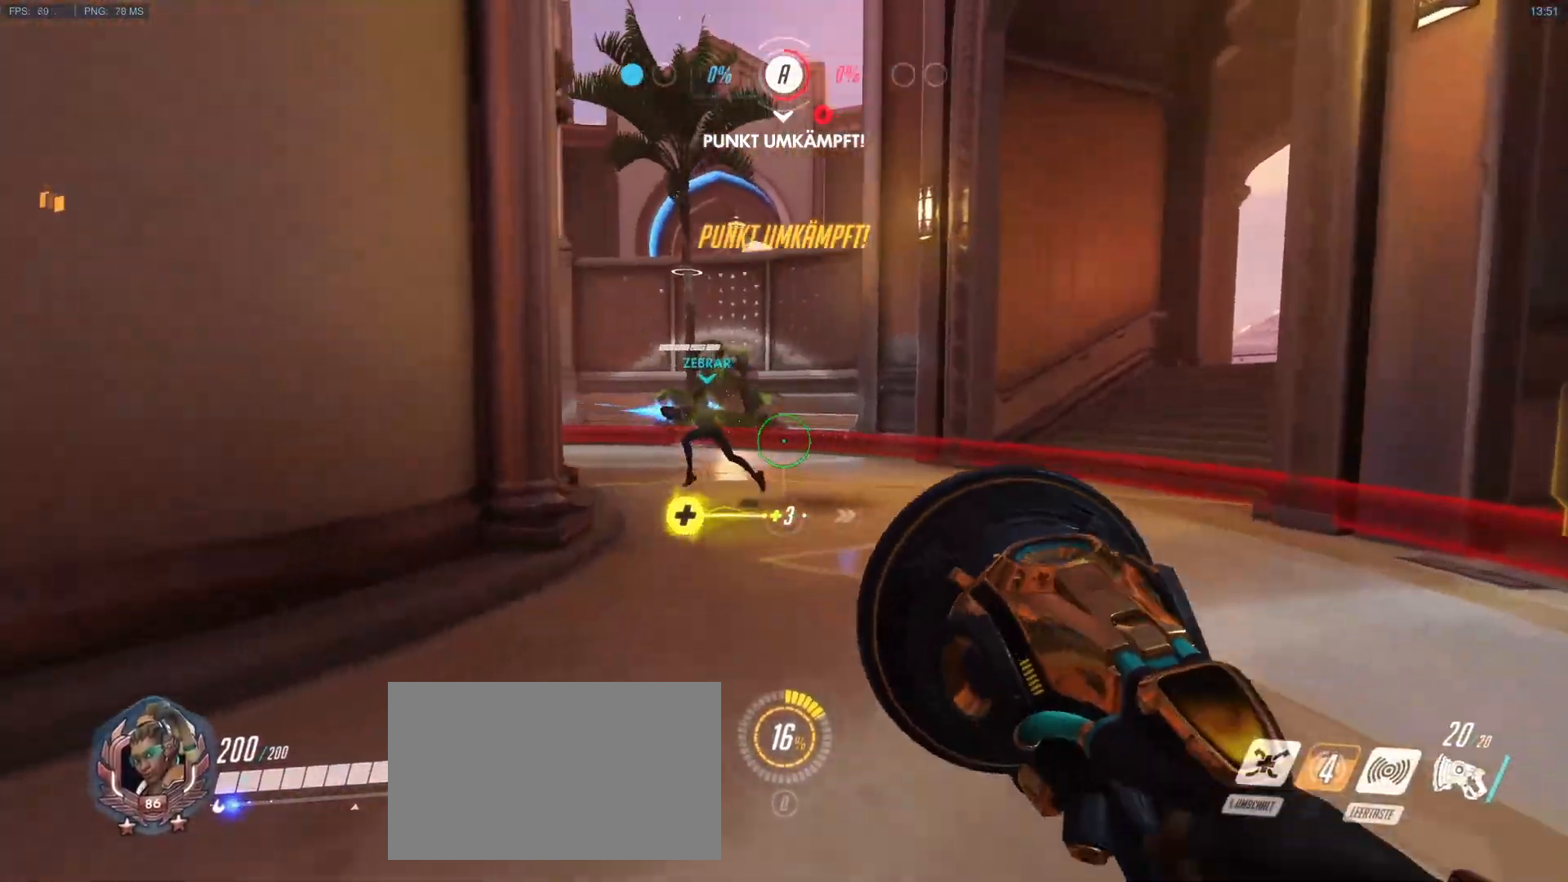
{"keys": ["d", "w"], "mouse": ["right"], "events": [[400, "mouse_right", "down"], [450, "d", "down"]]}
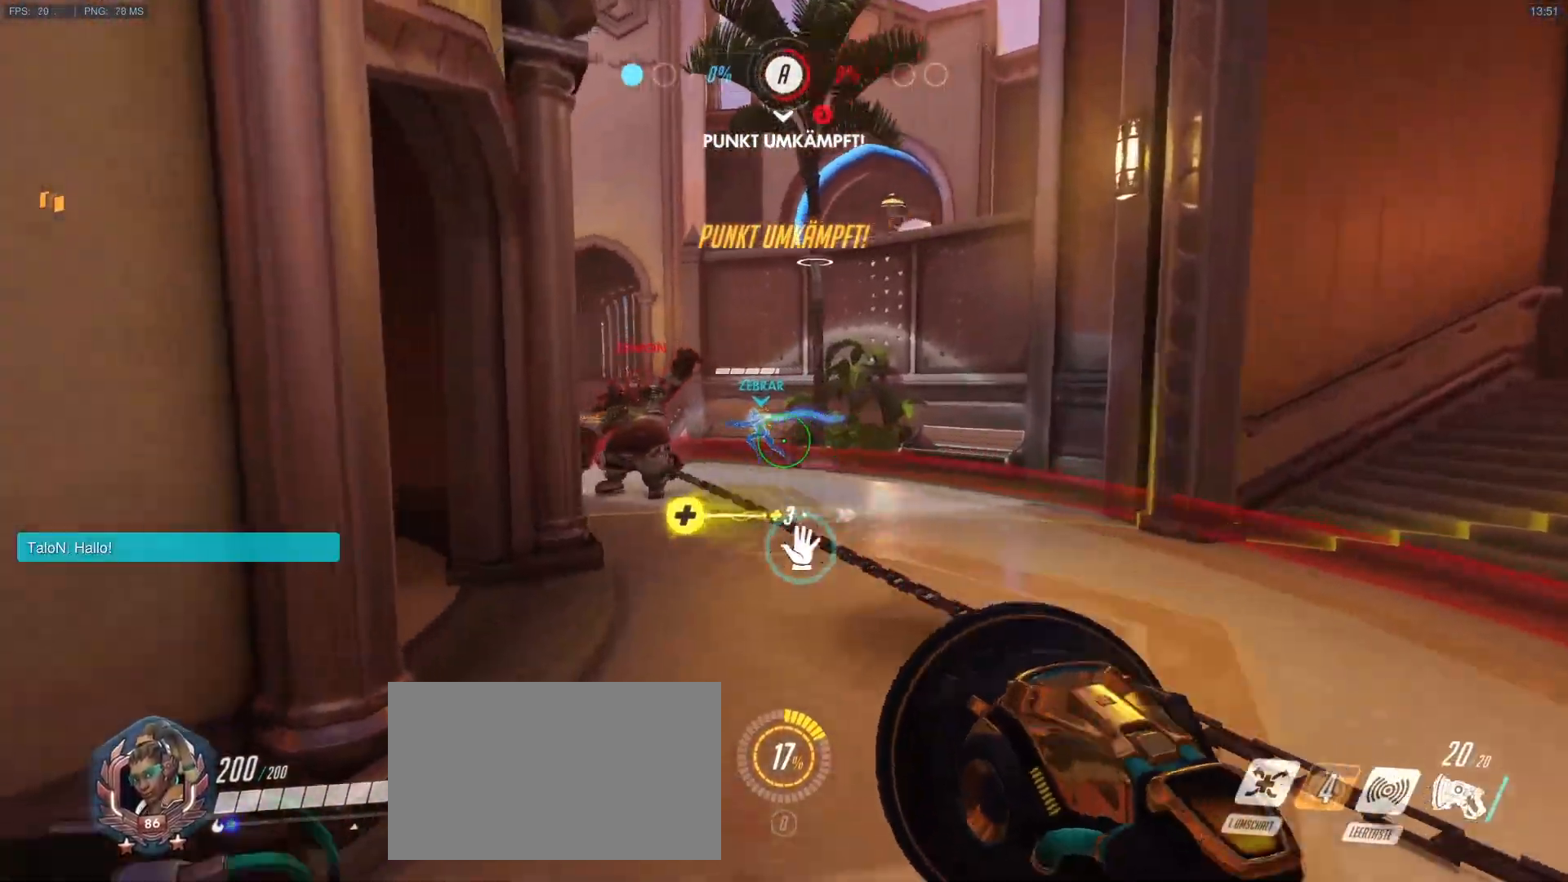
{"keys": ["d", "w"], "mouse": ["left"], "events": [[233, "mouse_right", "up"], [233, "shift", "down"], [283, "d", "up"], [317, "shift", "up"], [367, "mouse_left", "down"], [467, "d", "down"]]}
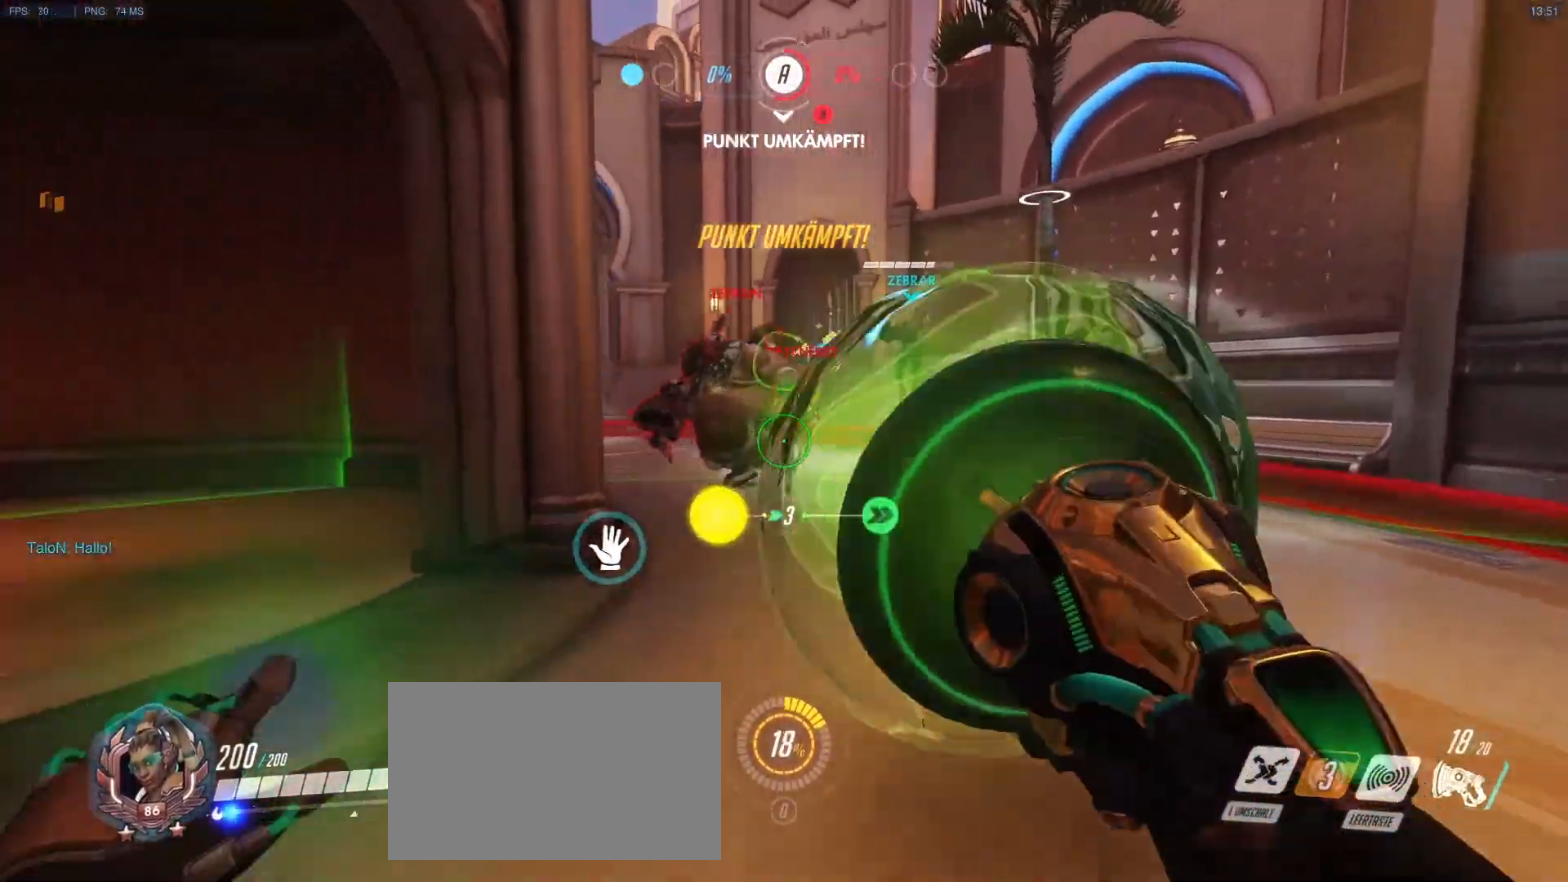
{"keys": ["d", "w"], "mouse": [], "events": [[283, "mouse_right", "down"], [333, "mouse_left", "up"], [383, "mouse_right", "up"]]}
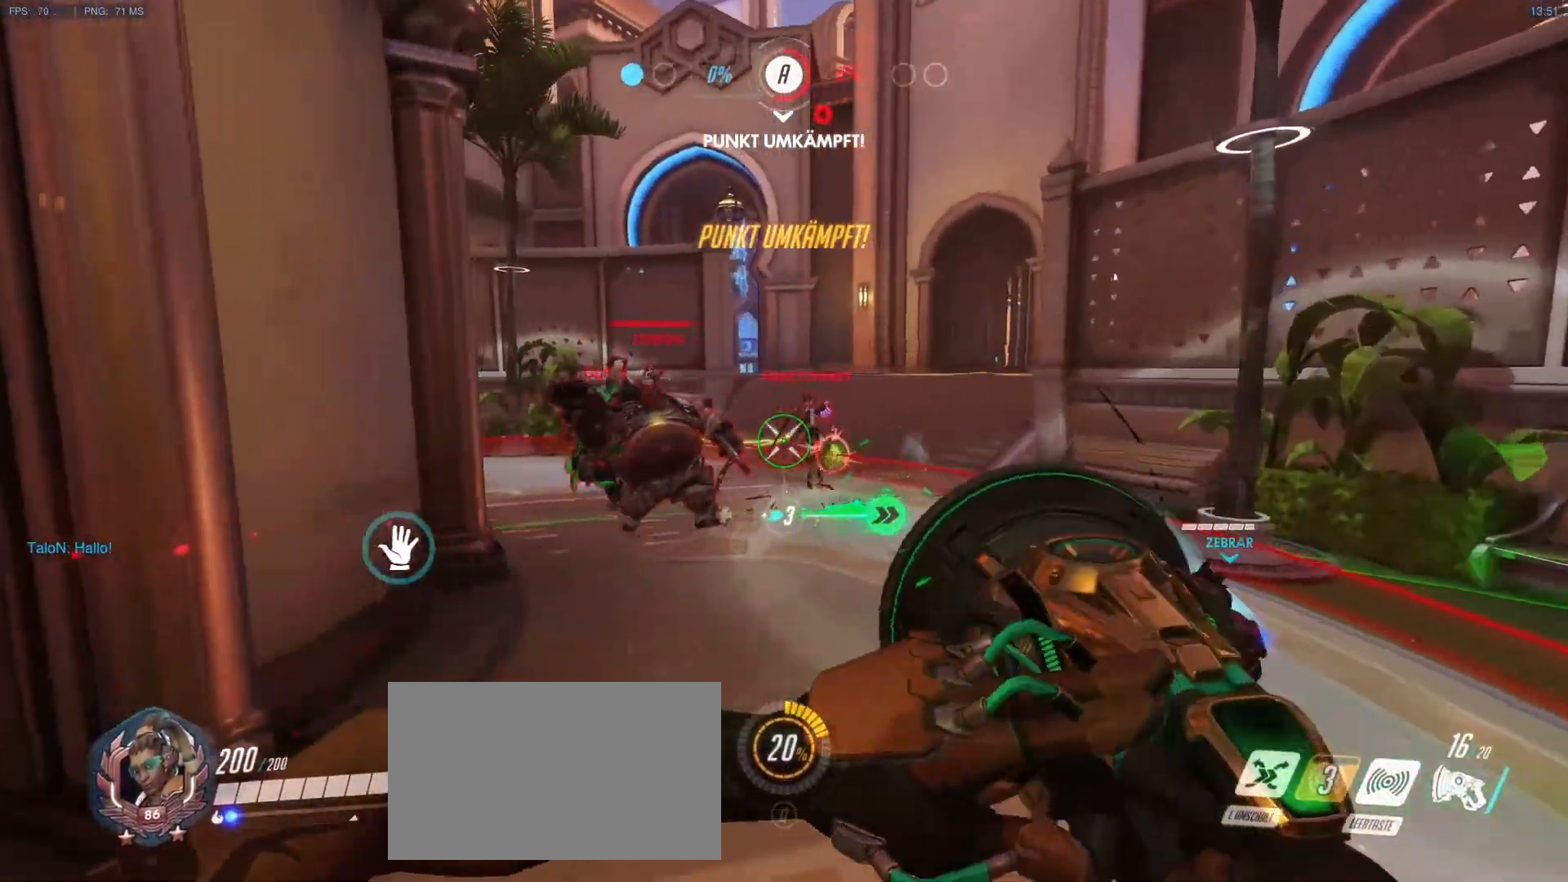
{"keys": ["a", "s"], "mouse": ["left", "right"], "events": [[17, "w", "up"], [117, "a", "down"], [117, "mouse_right", "down"], [117, "s", "down"], [167, "d", "up"], [167, "mouse_left", "down"]]}
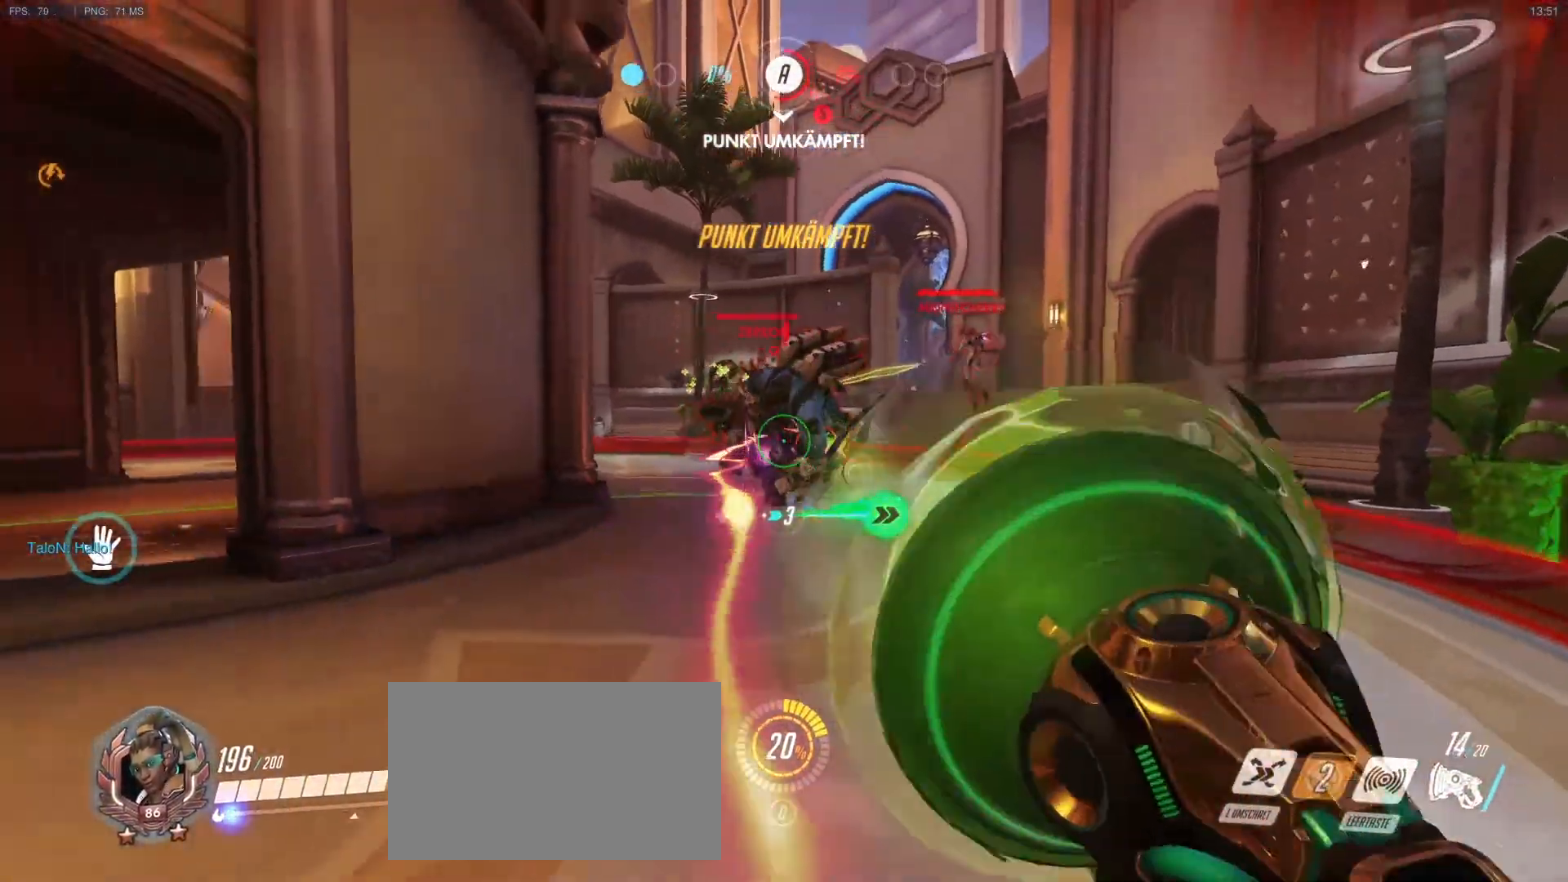
{"keys": ["a", "w"], "mouse": ["left", "right"], "events": [[133, "s", "up"], [467, "w", "down"]]}
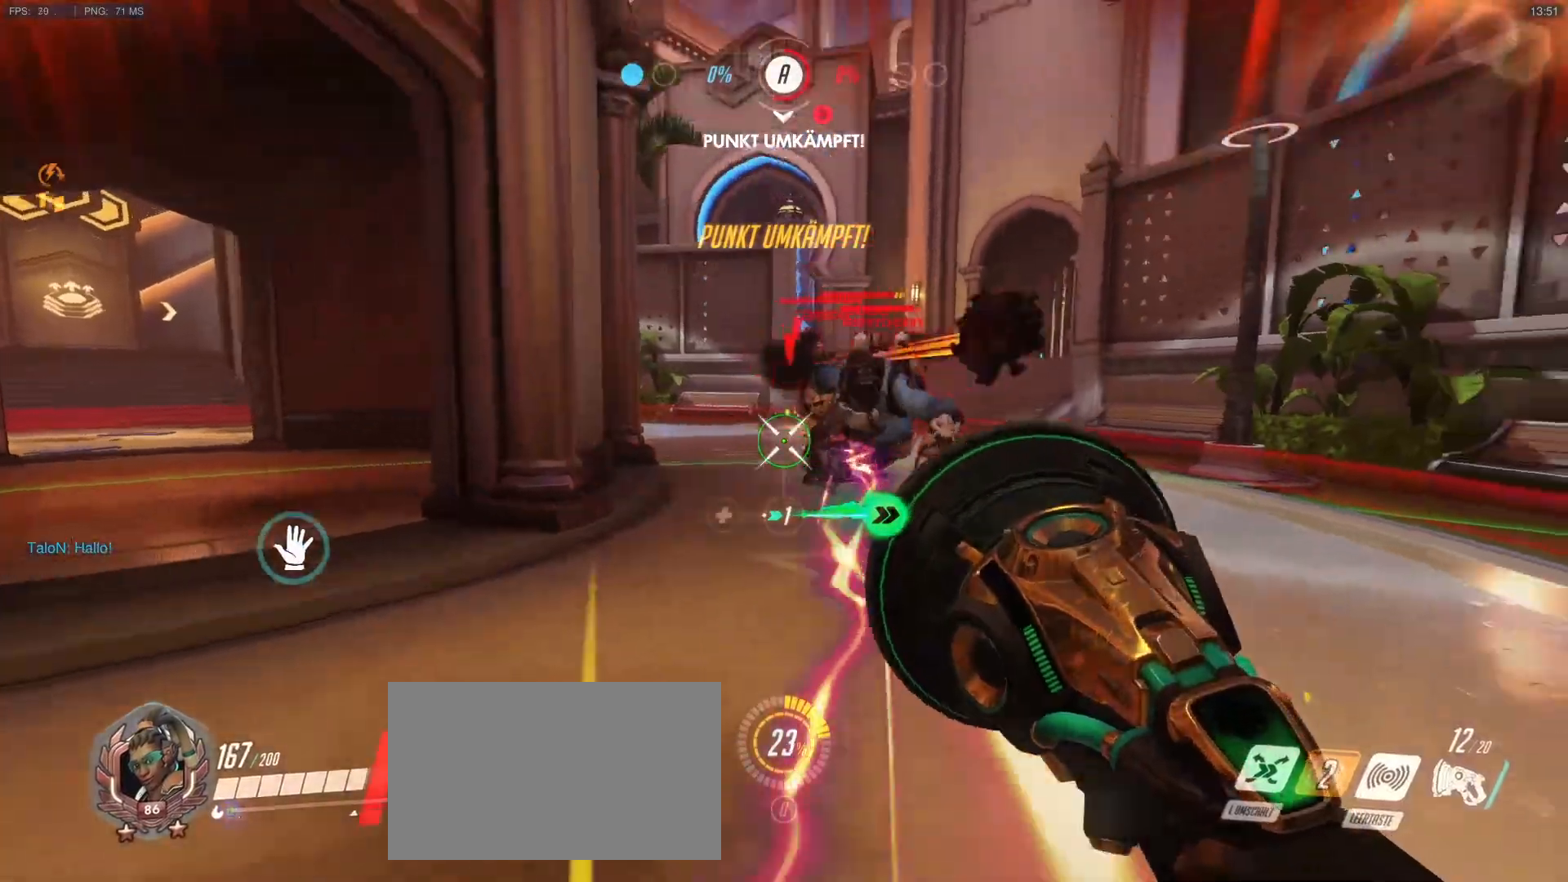
{"keys": ["s"], "mouse": [], "events": [[17, "mouse_left", "up"], [17, "mouse_right", "up"], [150, "d", "down"], [150, "mouse_left", "down"], [150, "w", "up"], [283, "a", "up"], [333, "mouse_left", "up"], [333, "space", "down"], [483, "d", "up"], [483, "s", "down"], [483, "space", "up"]]}
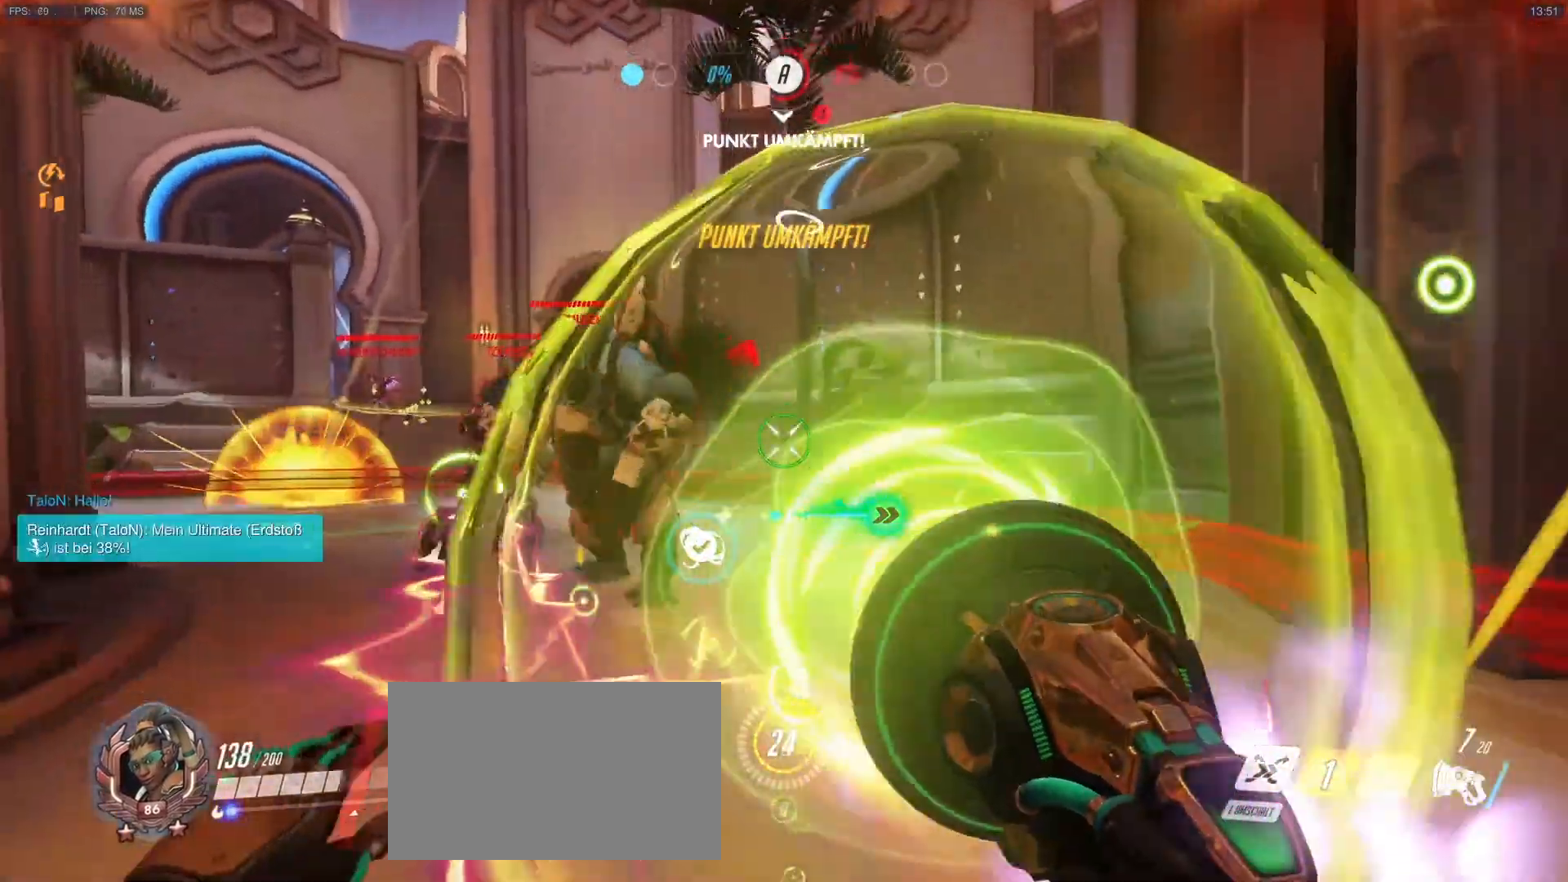
{"keys": ["shift", "w"], "mouse": [], "events": [[33, "a", "down"], [67, "mouse_right", "down"], [117, "r", "down"], [167, "mouse_right", "up"], [167, "s", "up"], [217, "r", "up"], [267, "w", "down"], [350, "mouse_right", "down"], [400, "a", "up"], [400, "mouse_right", "up"], [400, "shift", "down"]]}
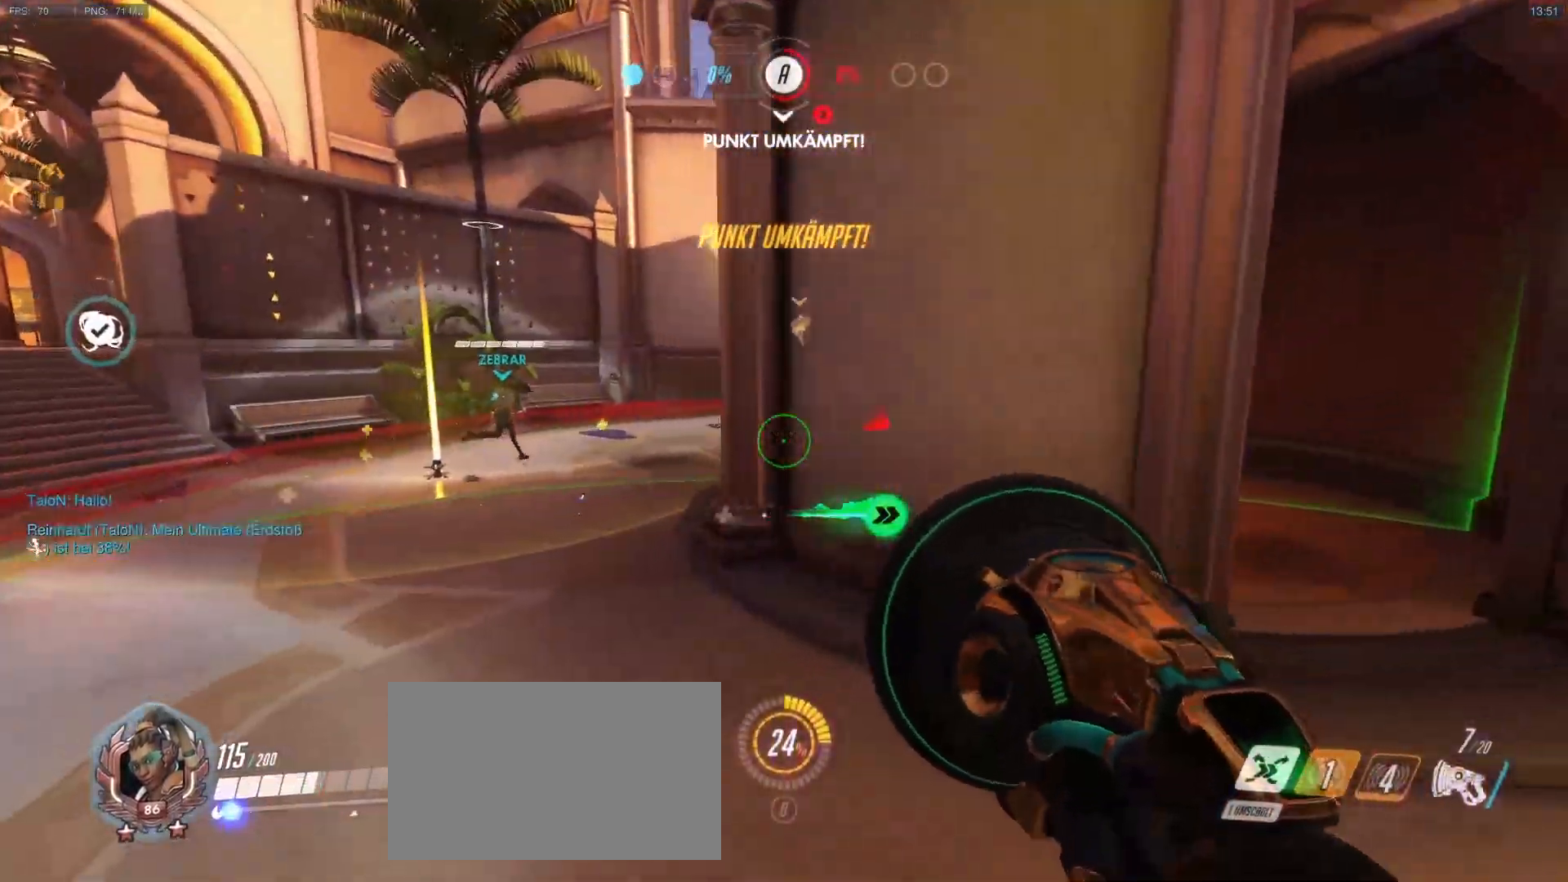
{"keys": ["shift", "w"], "mouse": ["right"], "events": [[33, "shift", "up"], [367, "d", "down"], [467, "d", "up"], [467, "mouse_right", "down"], [467, "shift", "down"]]}
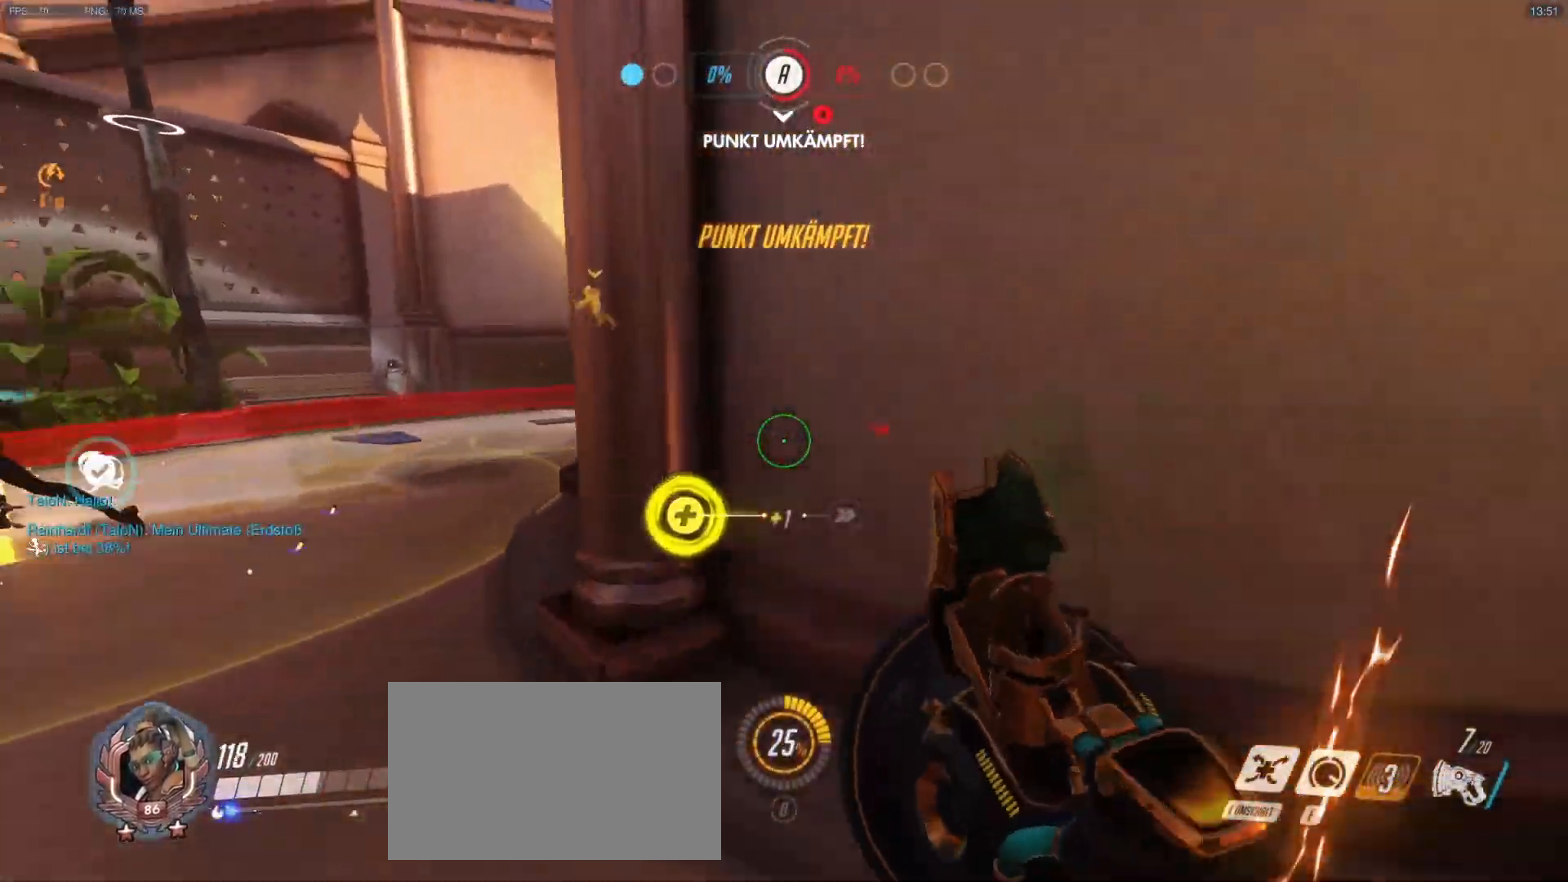
{"keys": ["a", "w"], "mouse": ["right"], "events": [[50, "mouse_right", "up"], [100, "shift", "up"], [150, "a", "down"], [150, "mouse_right", "down"], [250, "mouse_right", "up"], [283, "mouse_right", "down"], [383, "mouse_right", "up"], [483, "mouse_right", "down"]]}
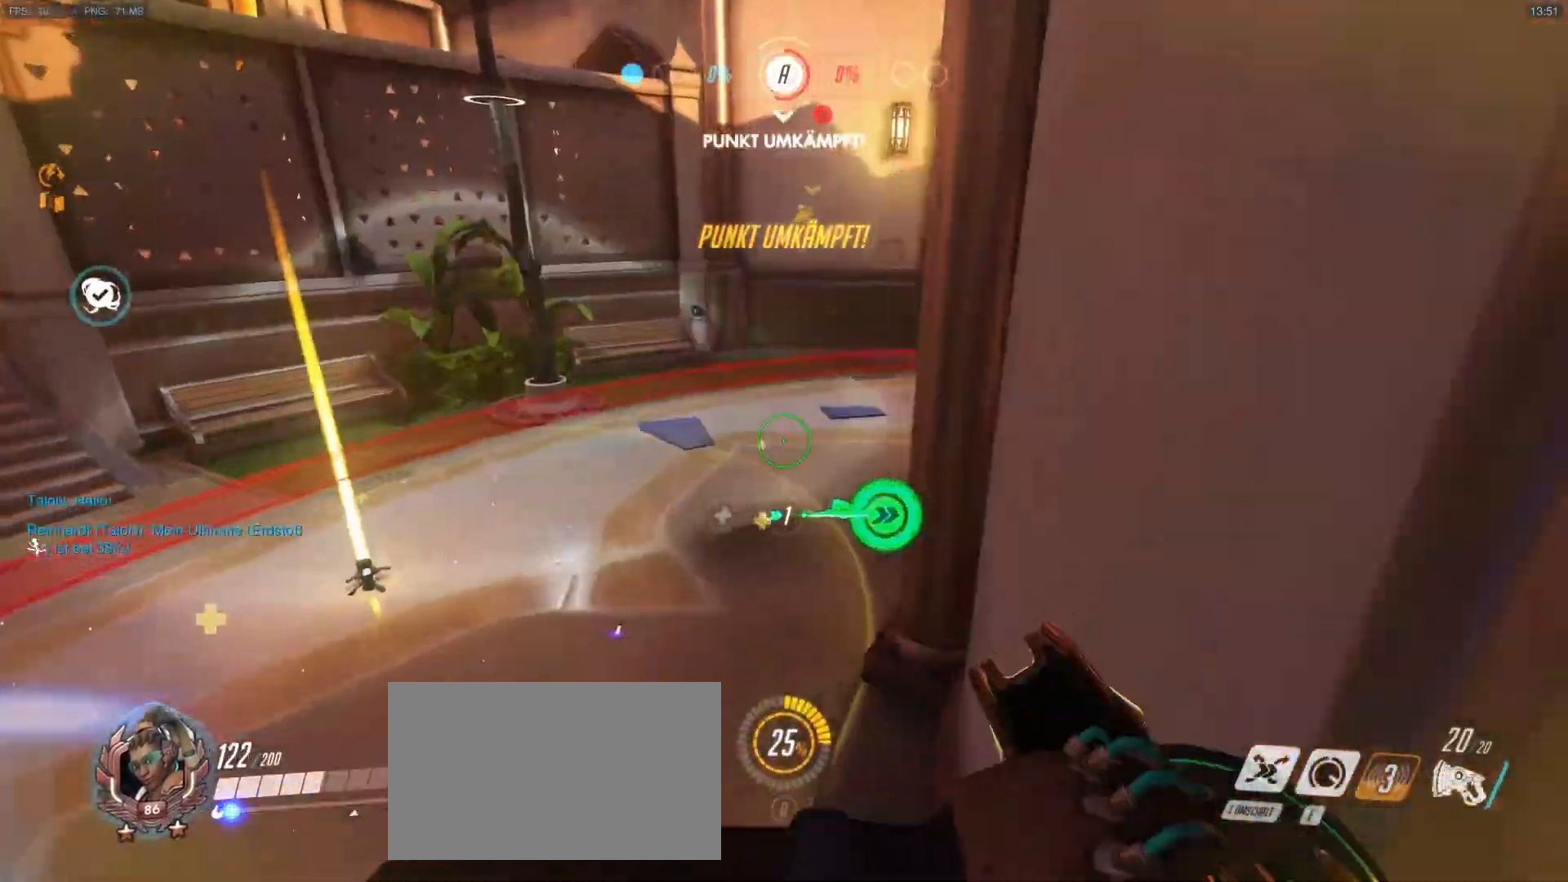
{"keys": ["w"], "mouse": [], "events": [[17, "mouse_right", "up"], [117, "mouse_right", "down"], [167, "e", "down"], [167, "mouse_right", "up"], [267, "e", "up"], [350, "a", "up"], [350, "d", "down"], [500, "d", "up"]]}
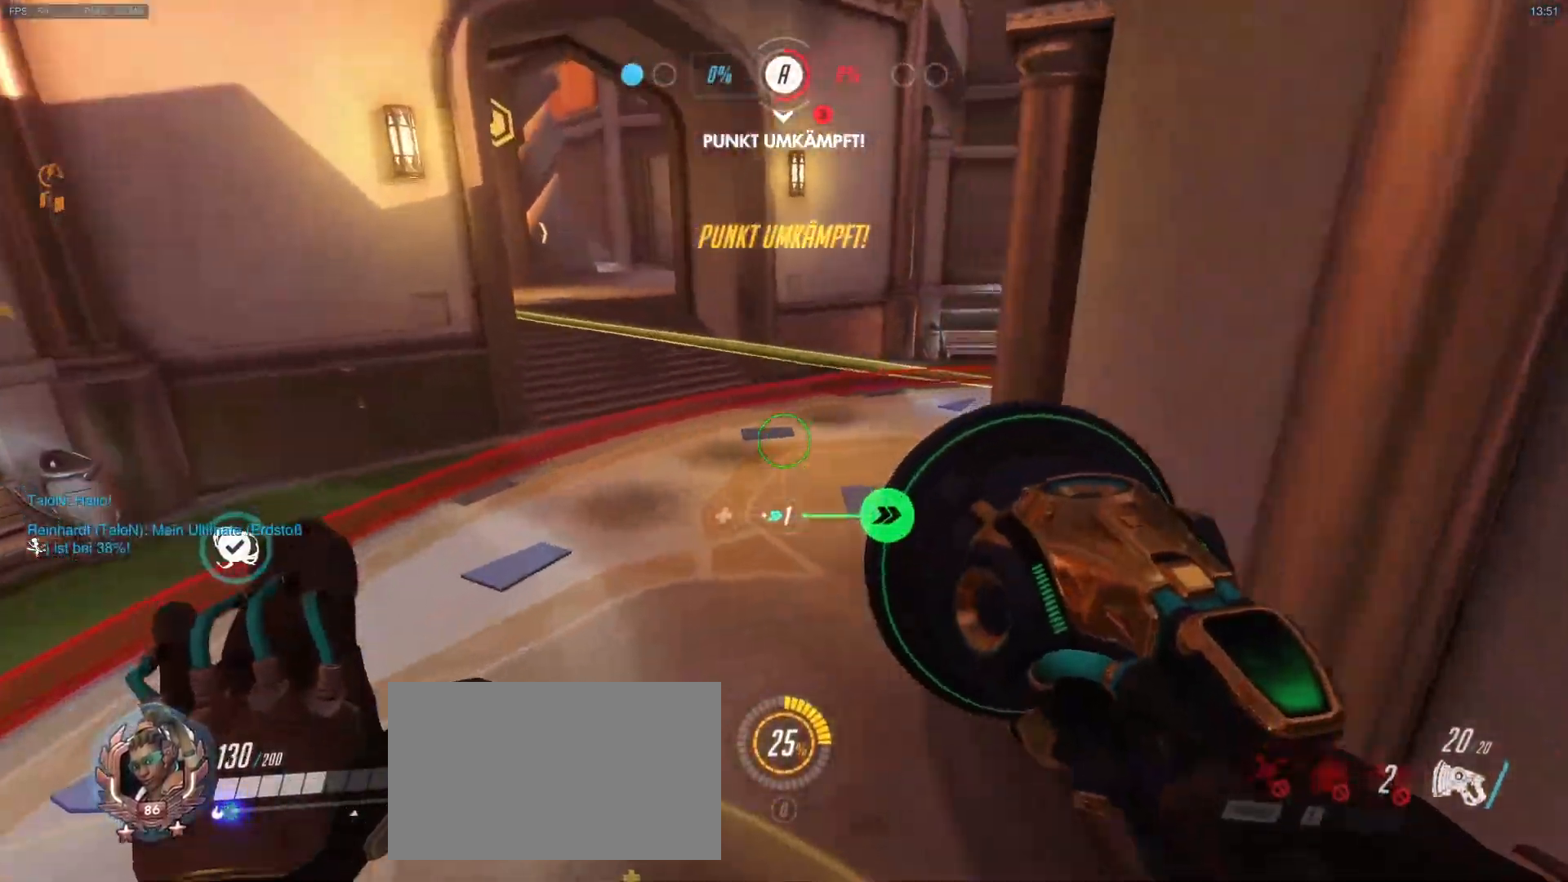
{"keys": ["d", "w"], "mouse": ["right"], "events": [[83, "d", "down"], [133, "d", "up"], [367, "d", "down"], [467, "mouse_right", "down"]]}
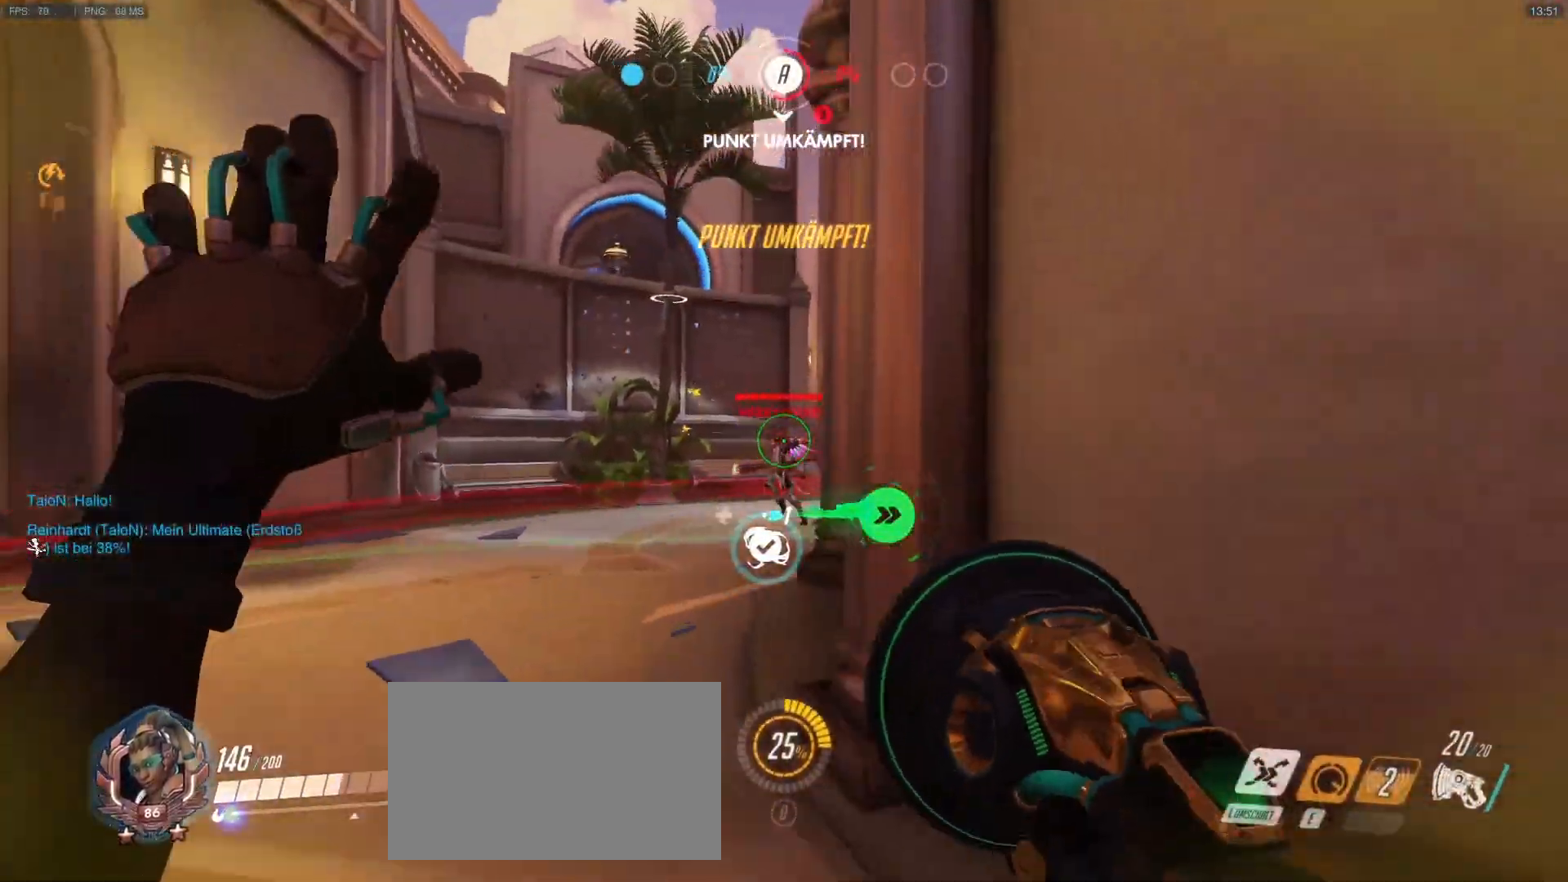
{"keys": ["a", "d", "w"], "mouse": ["right"], "events": [[50, "a", "down"]]}
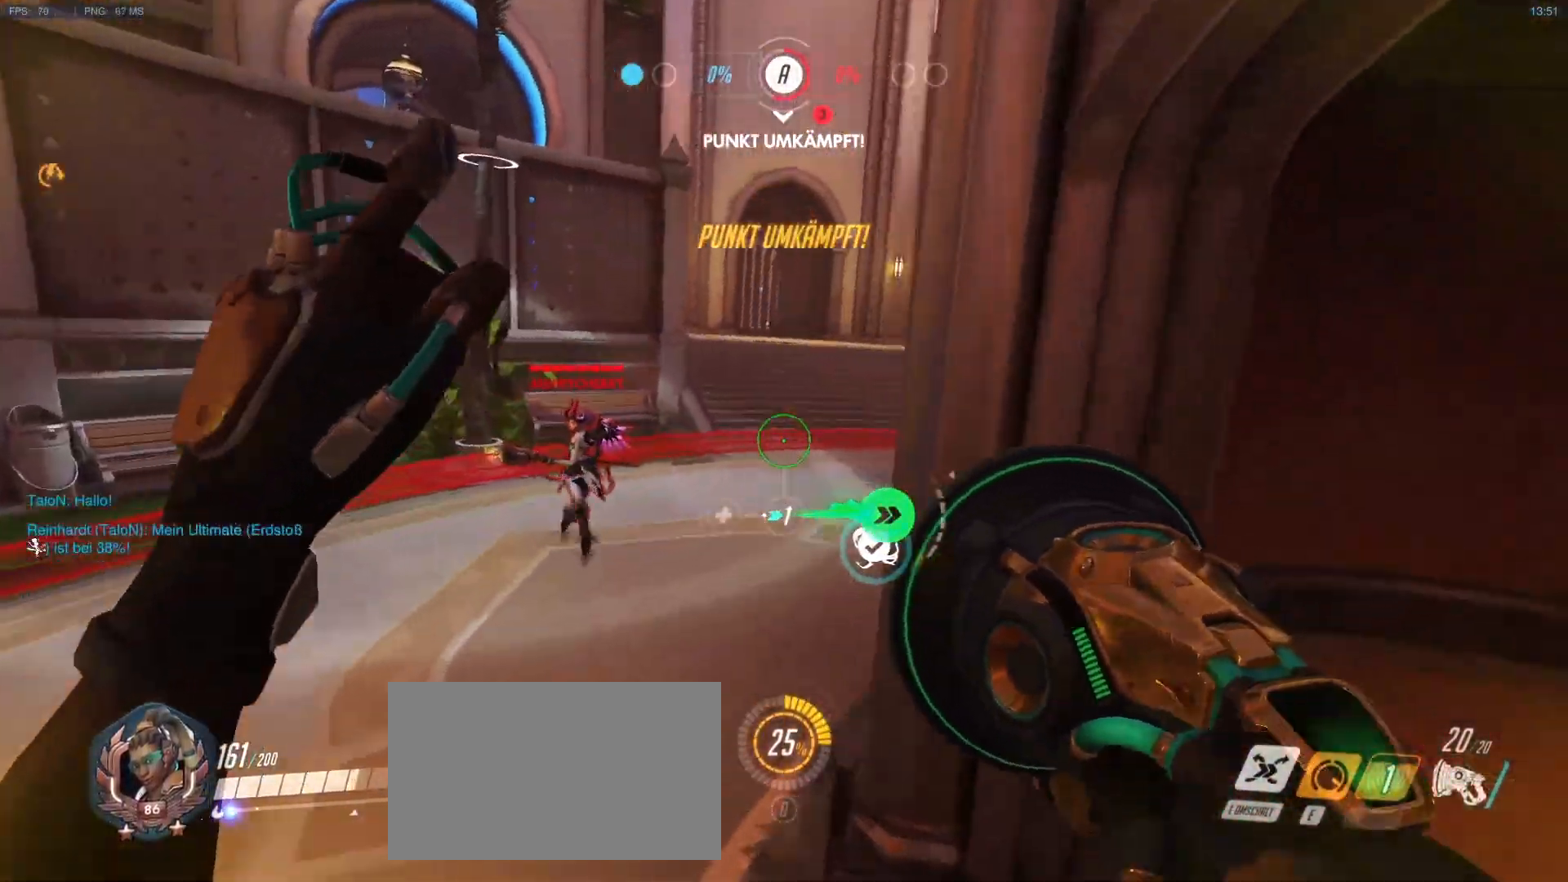
{"keys": ["d", "w"], "mouse": [], "events": [[167, "a", "up"], [167, "mouse_right", "up"], [267, "mouse_right", "down"], [300, "mouse_right", "up"], [400, "mouse_right", "down"], [500, "mouse_right", "up"]]}
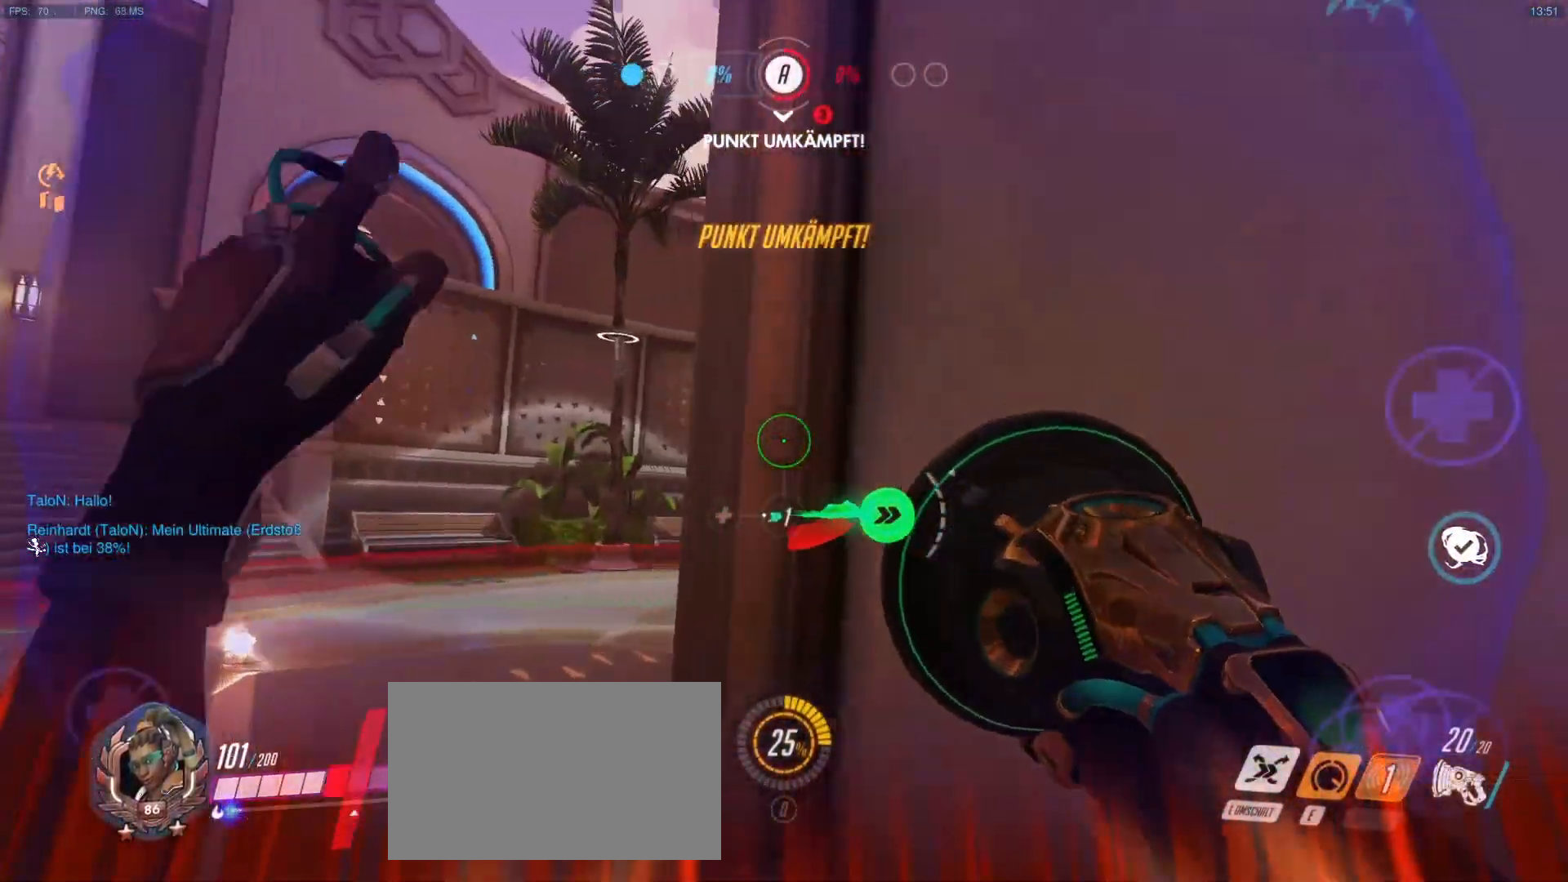
{"keys": ["d", "w"], "mouse": ["right"], "events": [[33, "mouse_right", "down"], [133, "mouse_right", "up"], [183, "mouse_right", "down"], [283, "mouse_right", "up"], [367, "mouse_right", "down"]]}
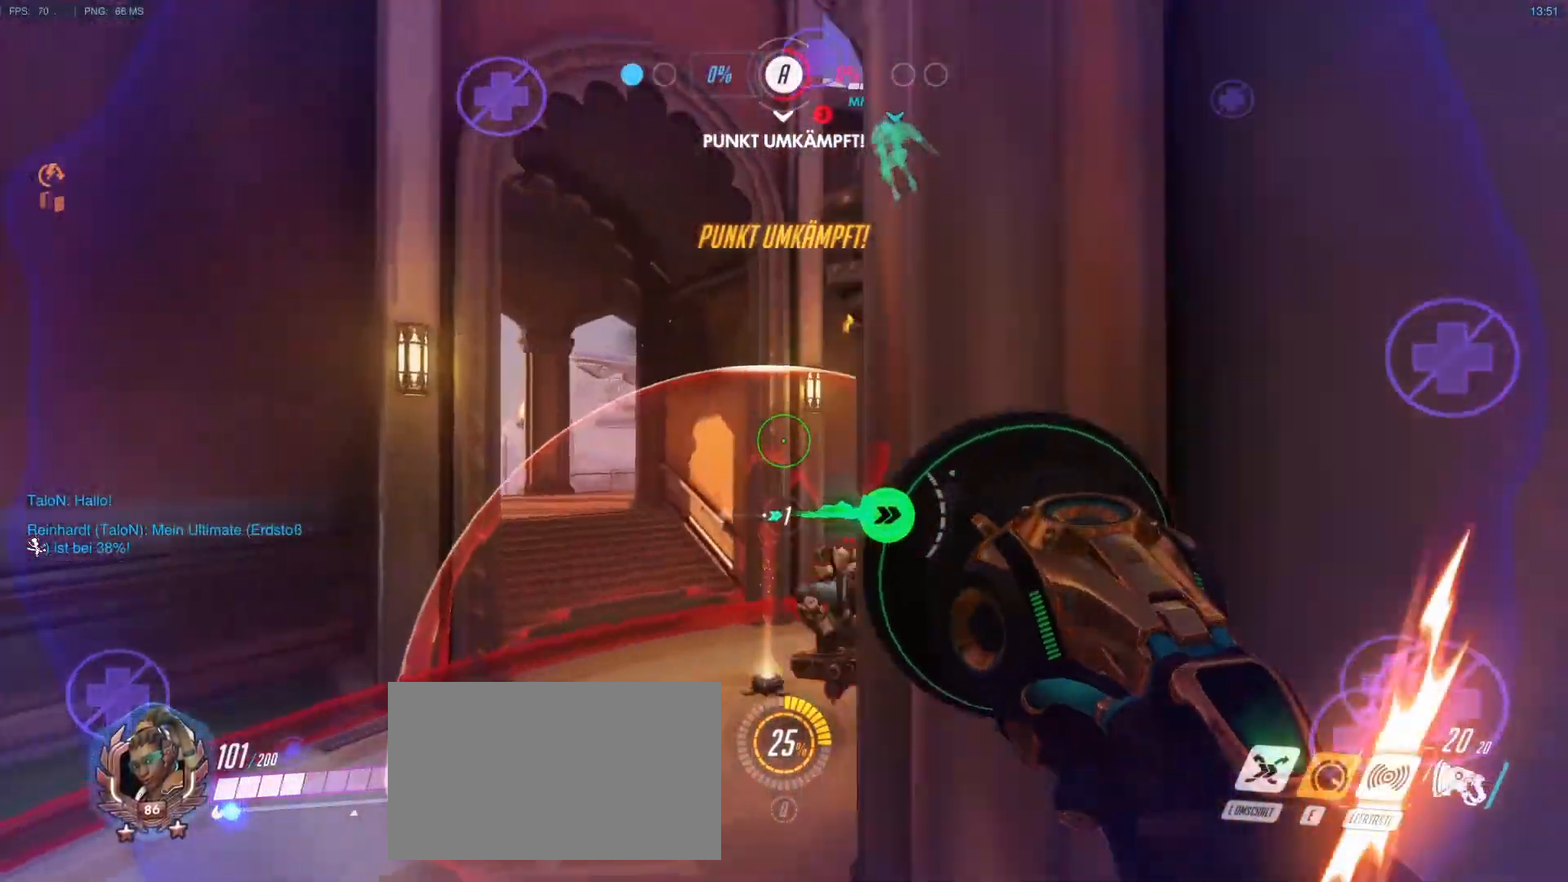
{"keys": ["d", "w"], "mouse": ["right"], "events": [[50, "mouse_right", "up"], [100, "mouse_right", "down"], [200, "mouse_right", "up"], [283, "mouse_right", "down"], [383, "mouse_right", "up"], [433, "mouse_right", "down"]]}
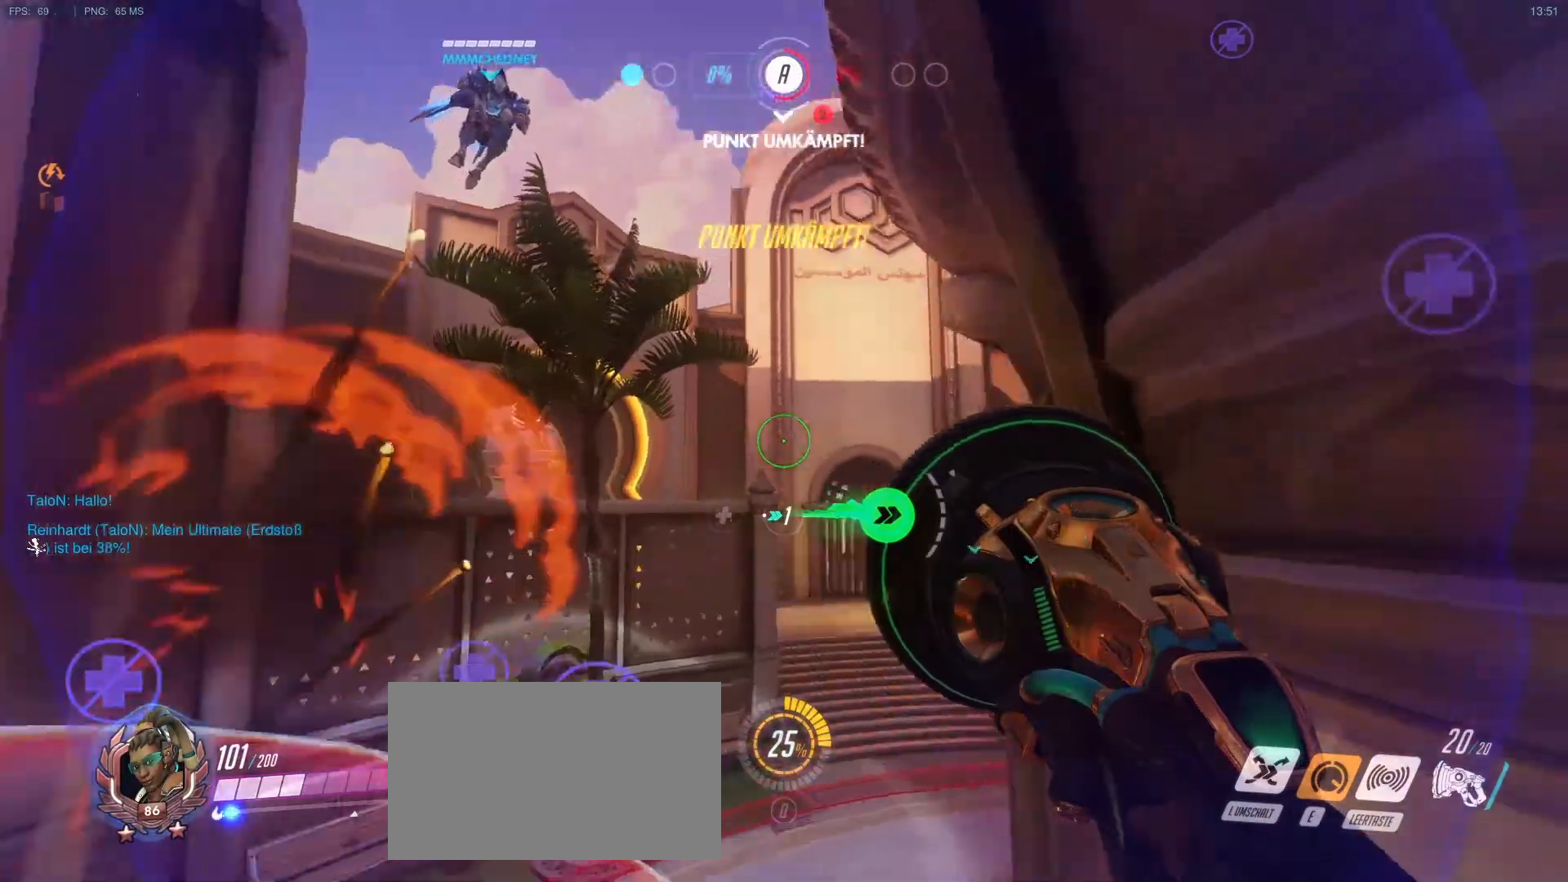
{"keys": ["d", "w"], "mouse": [], "events": [[33, "mouse_right", "up"], [67, "mouse_right", "down"], [300, "mouse_right", "up"], [350, "mouse_right", "down"], [450, "mouse_right", "up"]]}
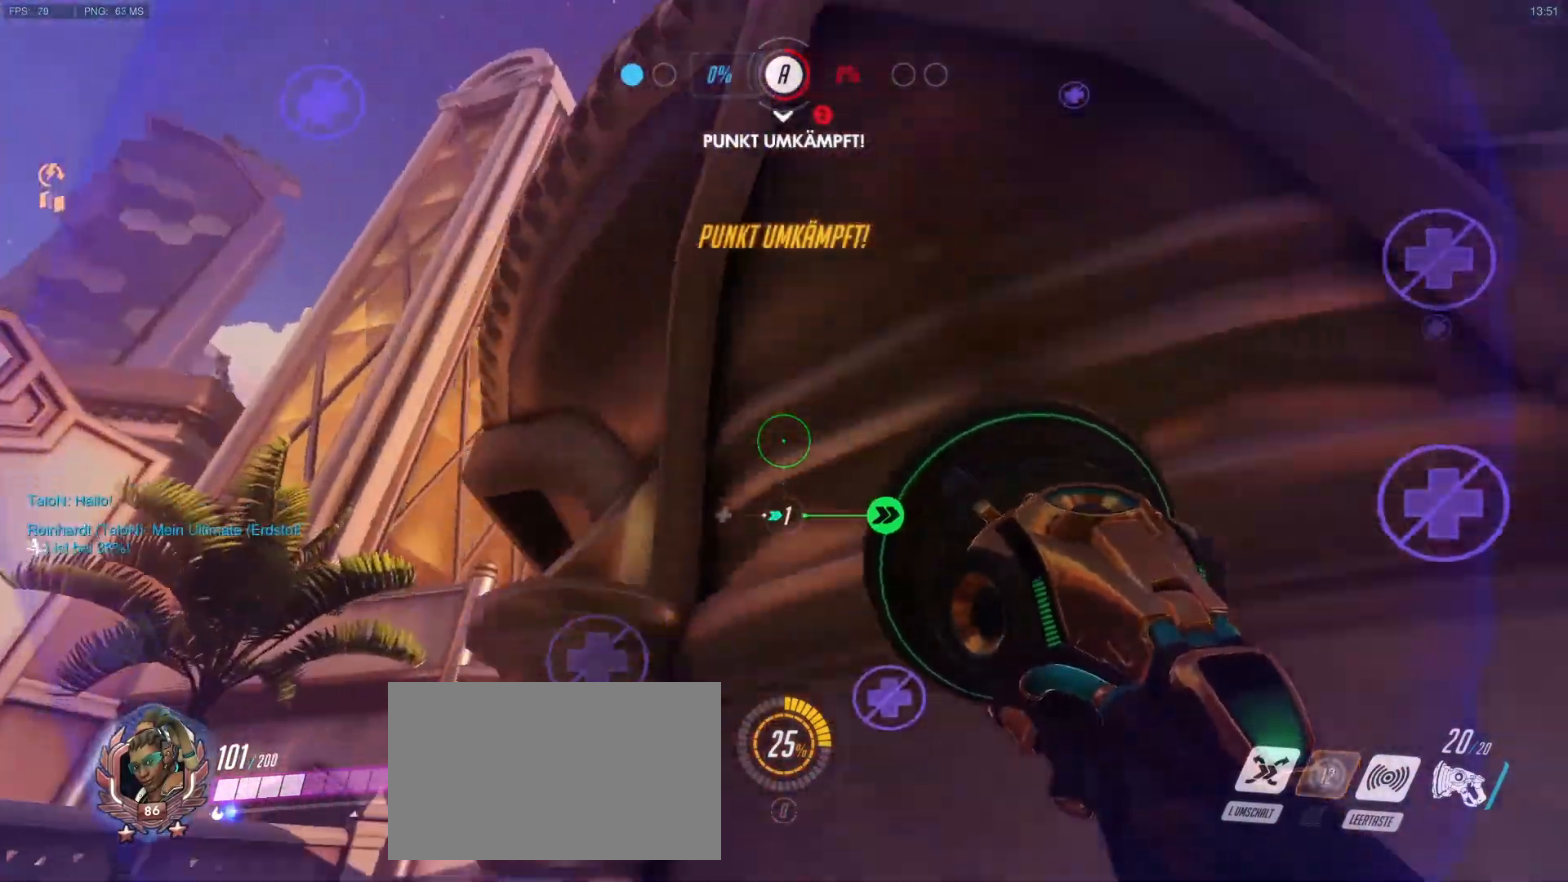
{"keys": ["a", "d", "w"], "mouse": [], "events": [[33, "mouse_right", "down"], [83, "mouse_right", "up"], [183, "mouse_right", "down"], [233, "mouse_right", "up"], [367, "a", "down"]]}
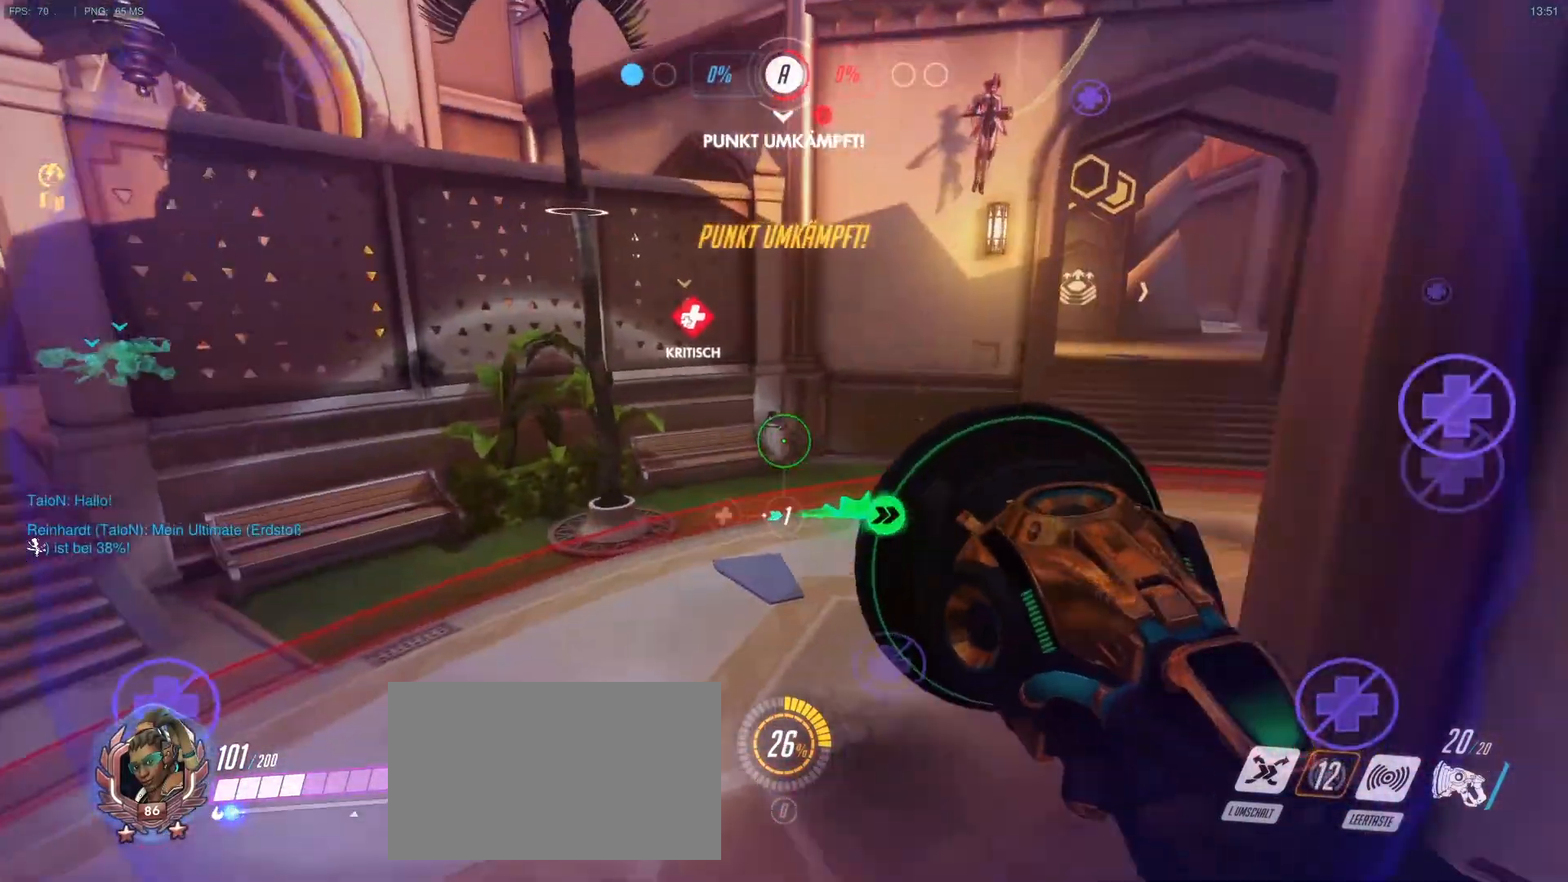
{"keys": ["a", "s"], "mouse": ["right"], "events": [[250, "mouse_right", "down"], [283, "d", "up"], [283, "w", "up"], [333, "mouse_right", "up"], [383, "s", "down"], [433, "mouse_right", "down"]]}
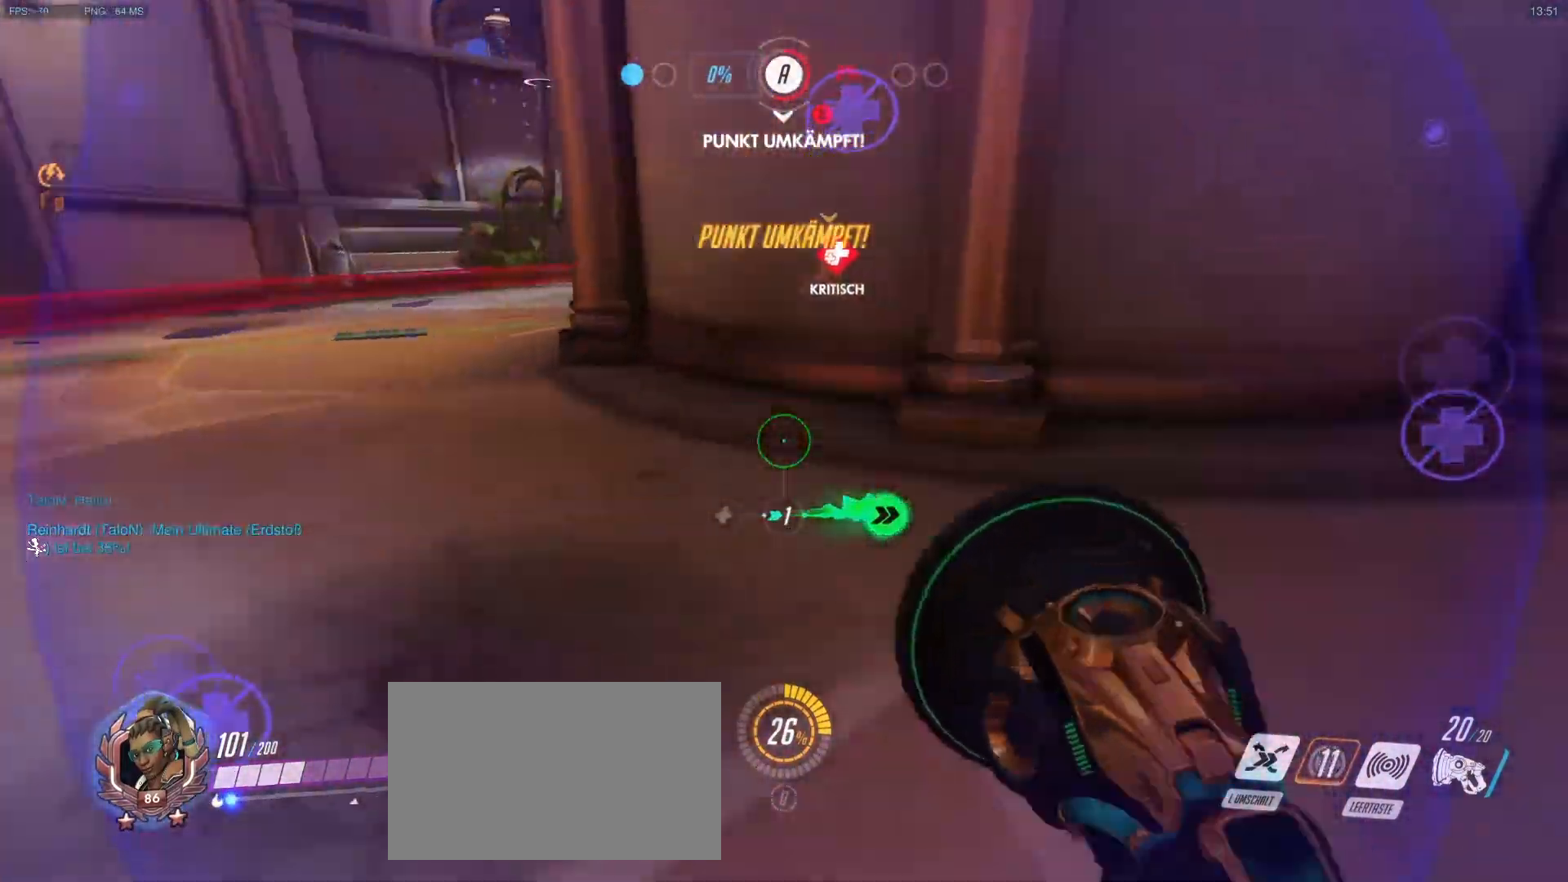
{"keys": ["d", "w"], "mouse": [], "events": [[67, "r", "down"], [167, "a", "up"], [167, "mouse_right", "up"], [167, "r", "up"], [267, "d", "down"], [300, "s", "up"], [400, "w", "down"]]}
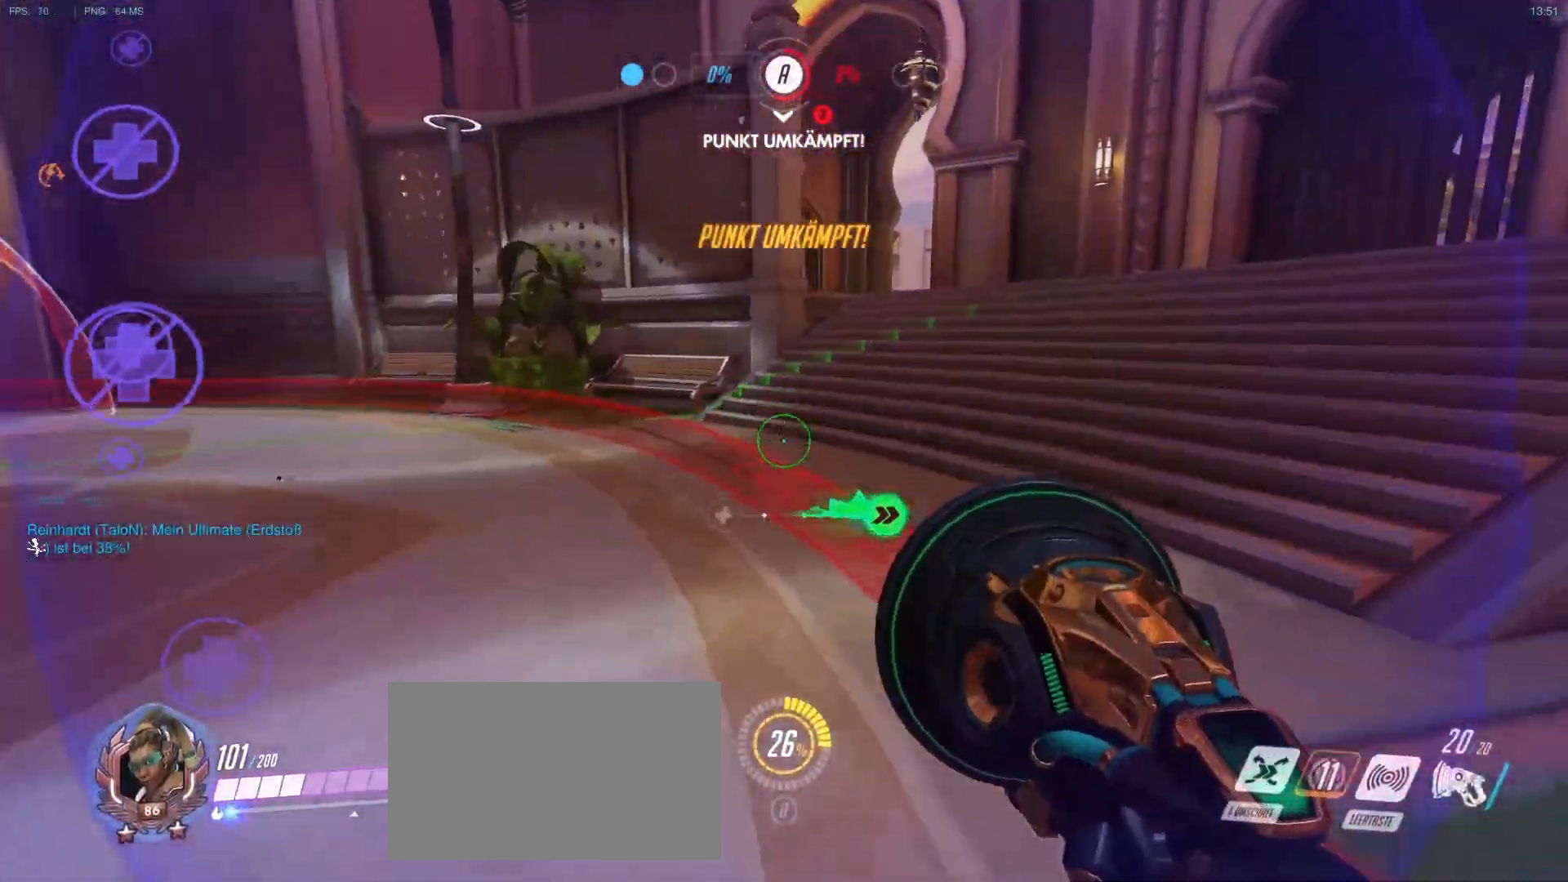
{"keys": ["w"], "mouse": [], "events": [[183, "mouse_right", "down"], [267, "mouse_right", "up"], [317, "d", "up"], [367, "mouse_right", "down"], [467, "mouse_right", "up"]]}
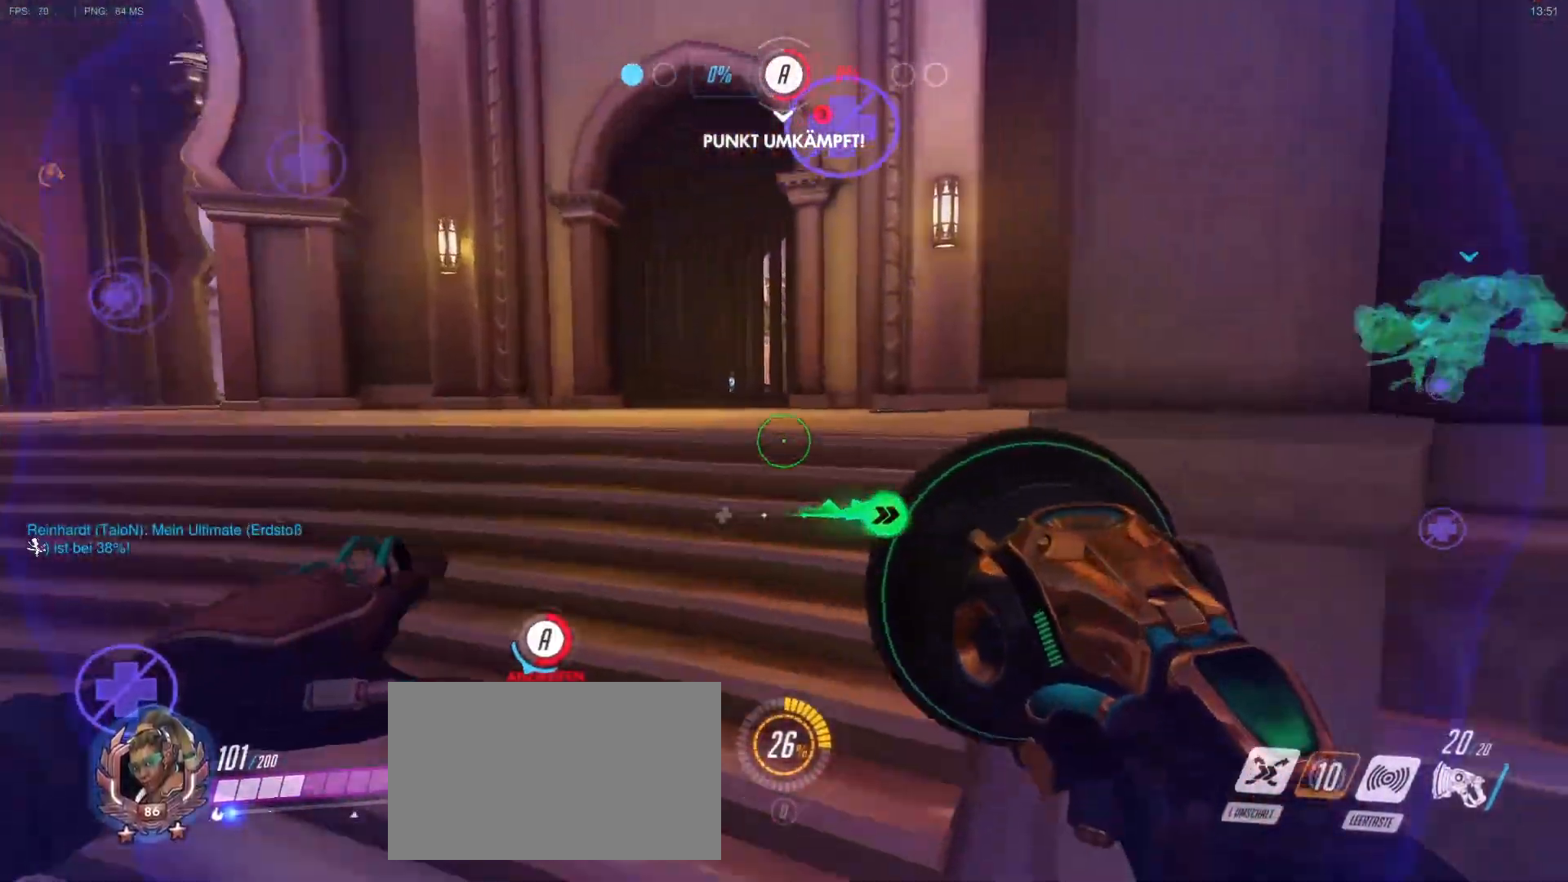
{"keys": ["a", "w"], "mouse": [], "events": [[17, "shift", "down"], [100, "shift", "up"], [250, "a", "down"], [283, "mouse_right", "down"], [333, "a", "up"], [333, "d", "down"], [383, "mouse_right", "up"], [483, "a", "down"], [483, "d", "up"]]}
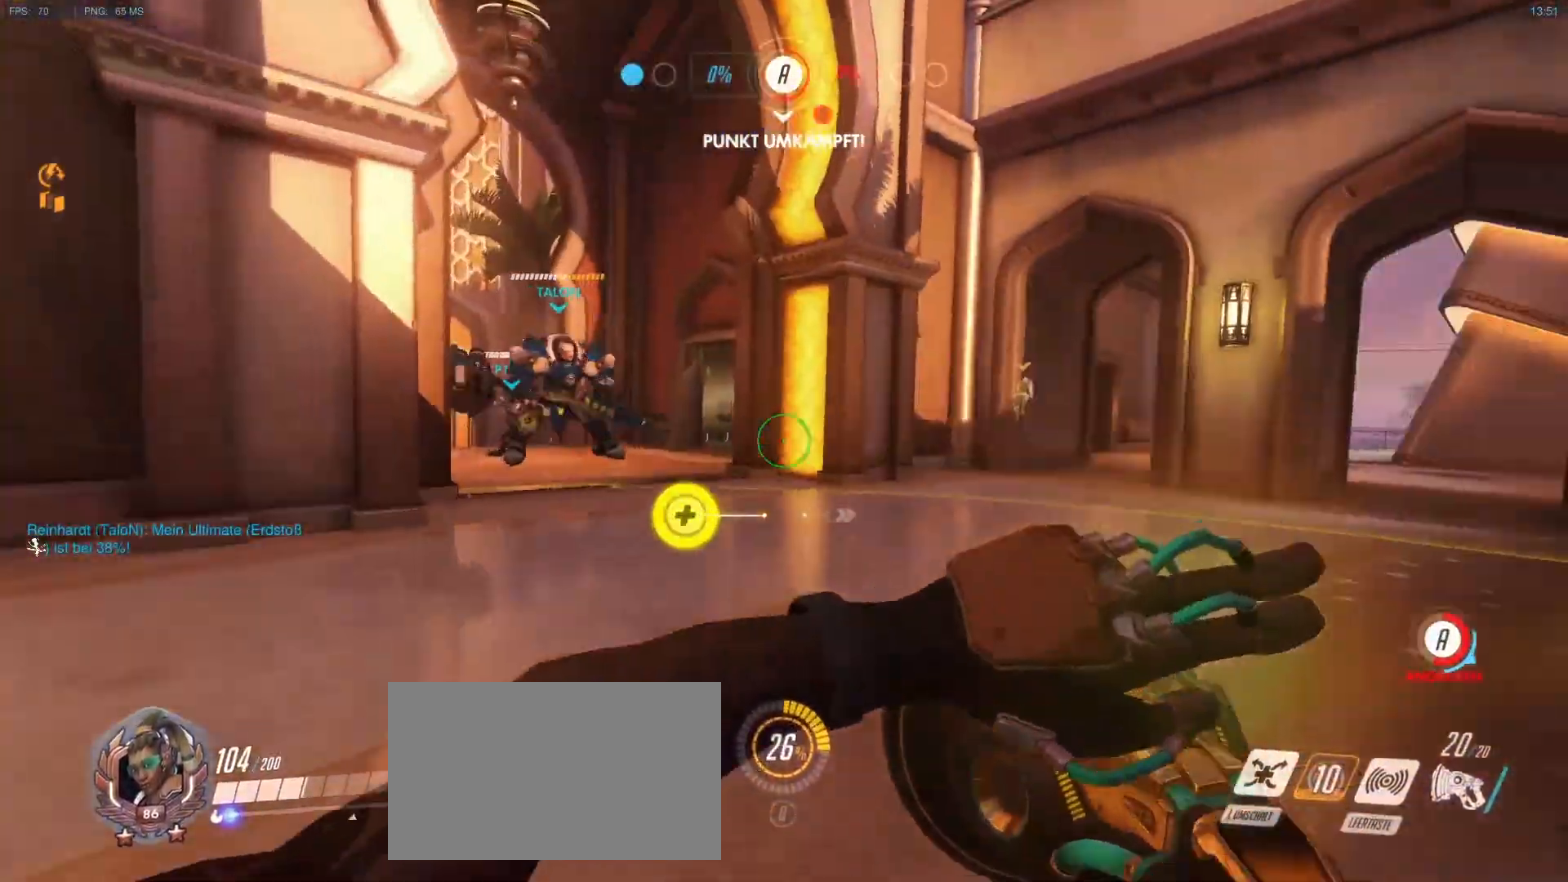
{"keys": ["a", "w"], "mouse": ["right"], "events": [[17, "mouse_right", "down"], [117, "mouse_right", "up"], [400, "mouse_right", "down"]]}
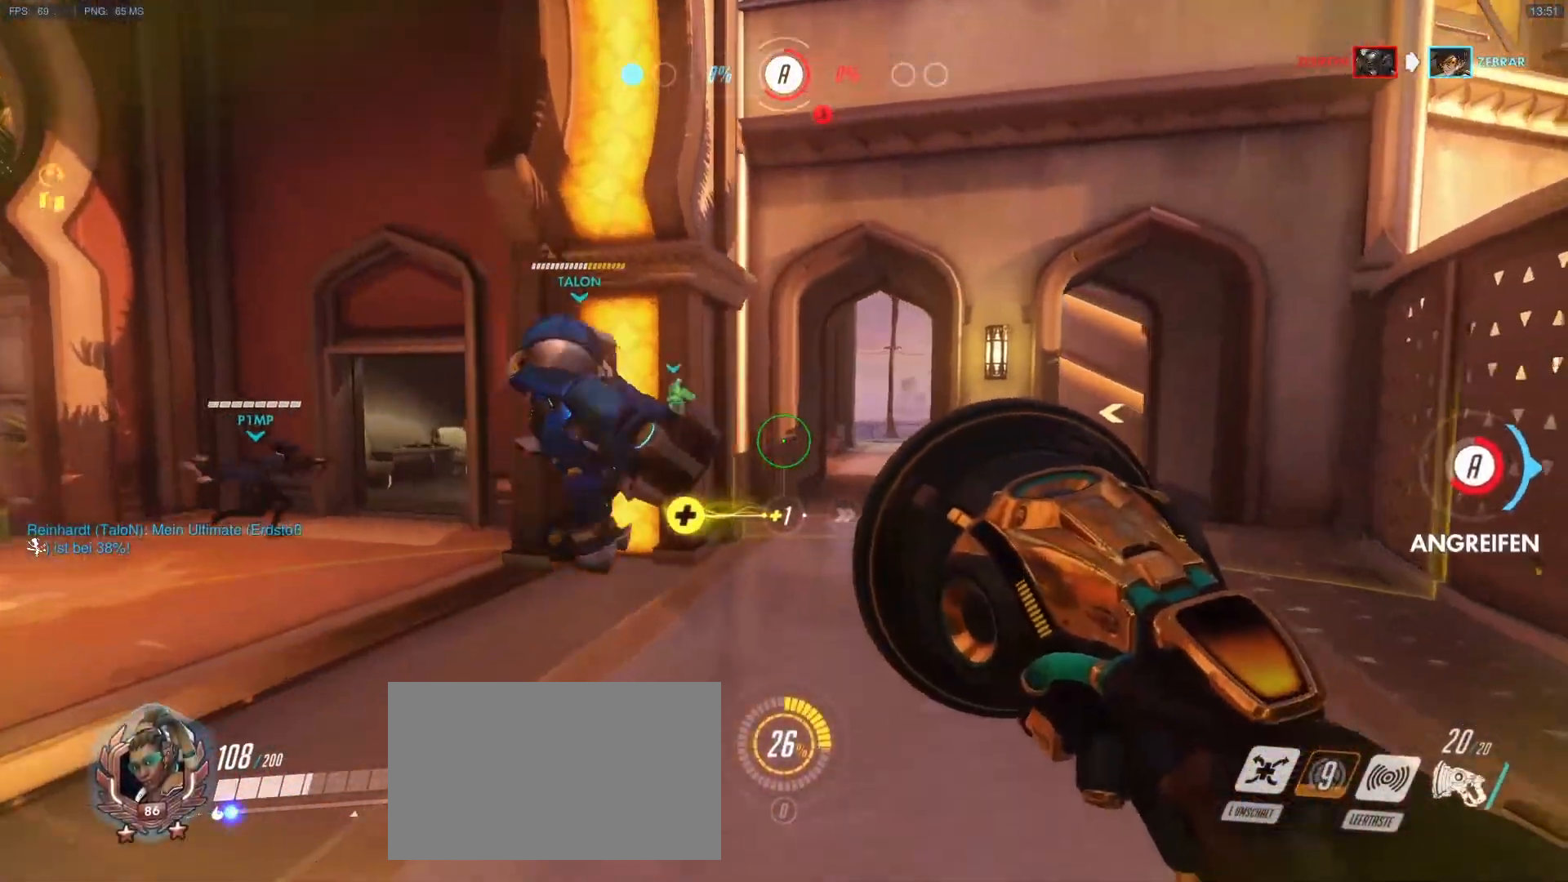
{"keys": ["a", "w"], "mouse": [], "events": [[83, "mouse_right", "up"], [267, "a", "up"], [467, "a", "down"]]}
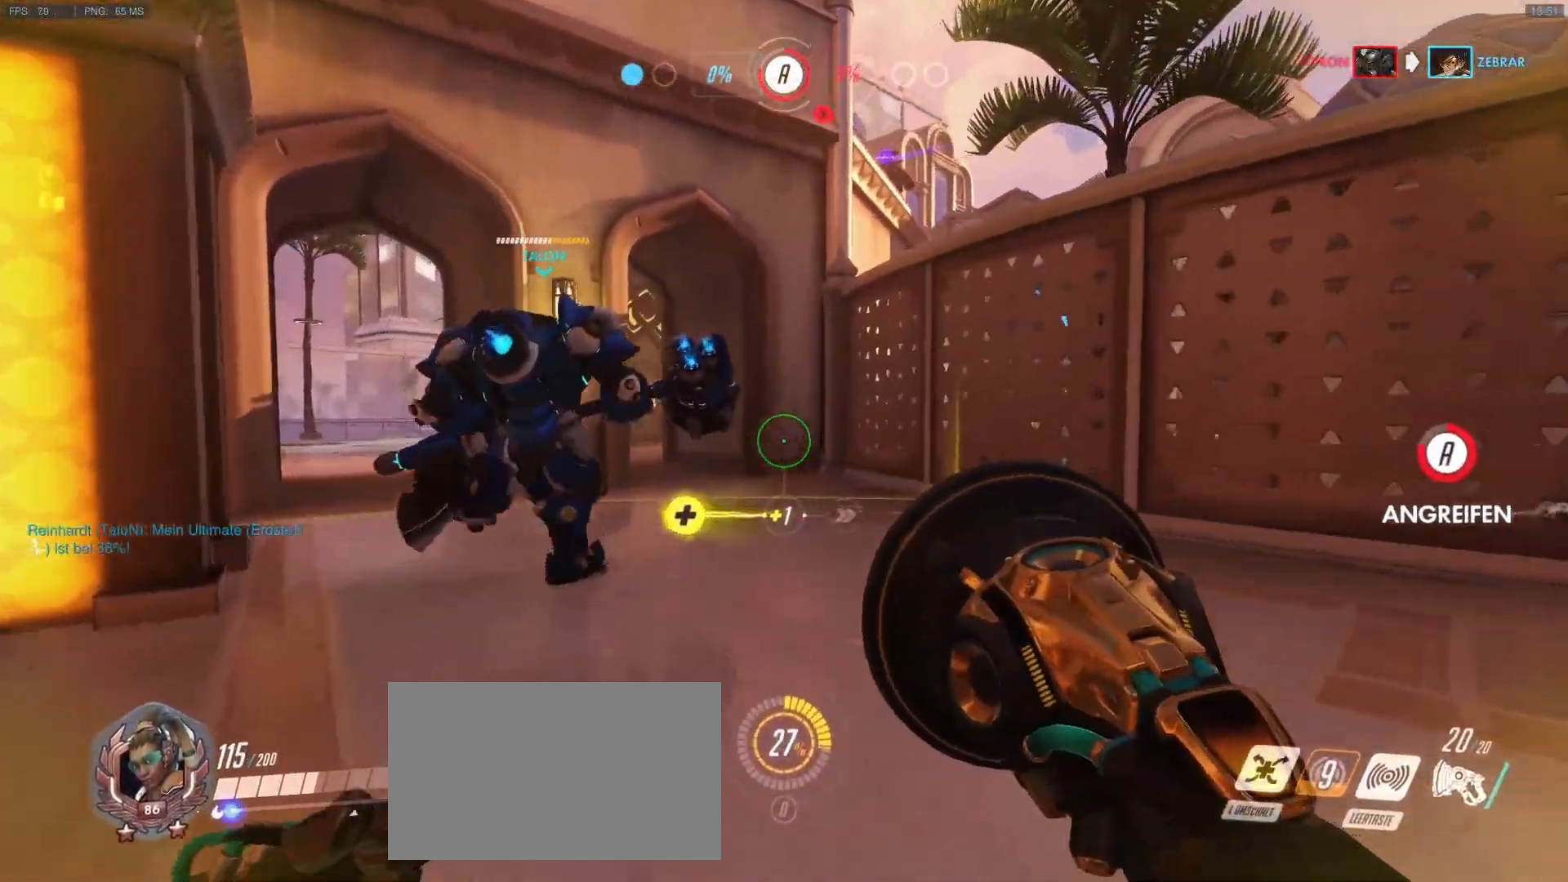
{"keys": ["a", "w"], "mouse": [], "events": [[150, "r", "down"], [250, "r", "up"]]}
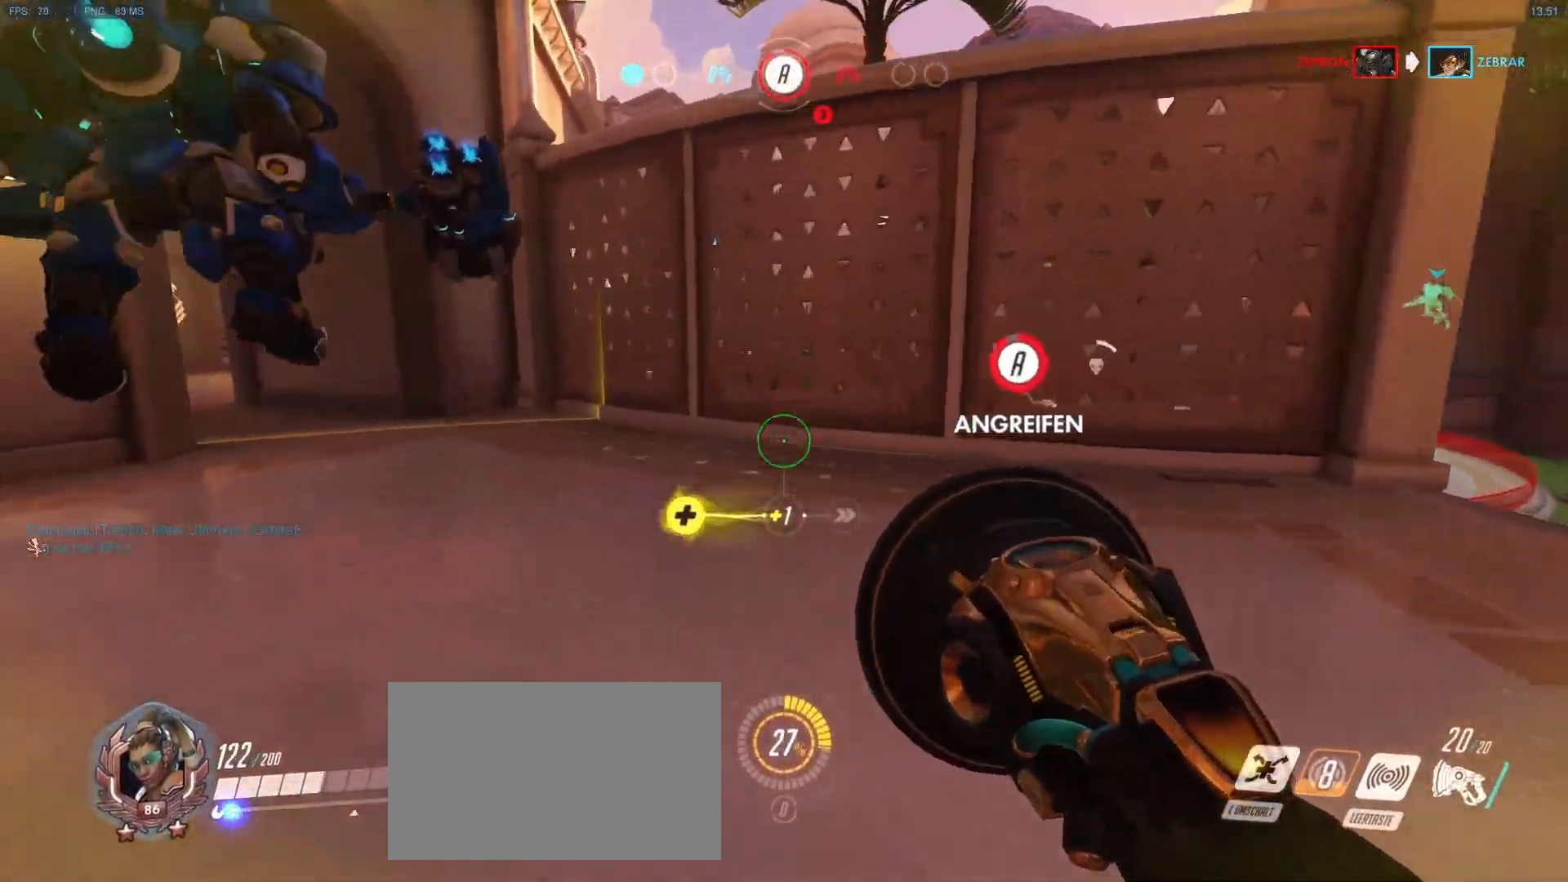
{"keys": ["w"], "mouse": [], "events": [[217, "a", "up"]]}
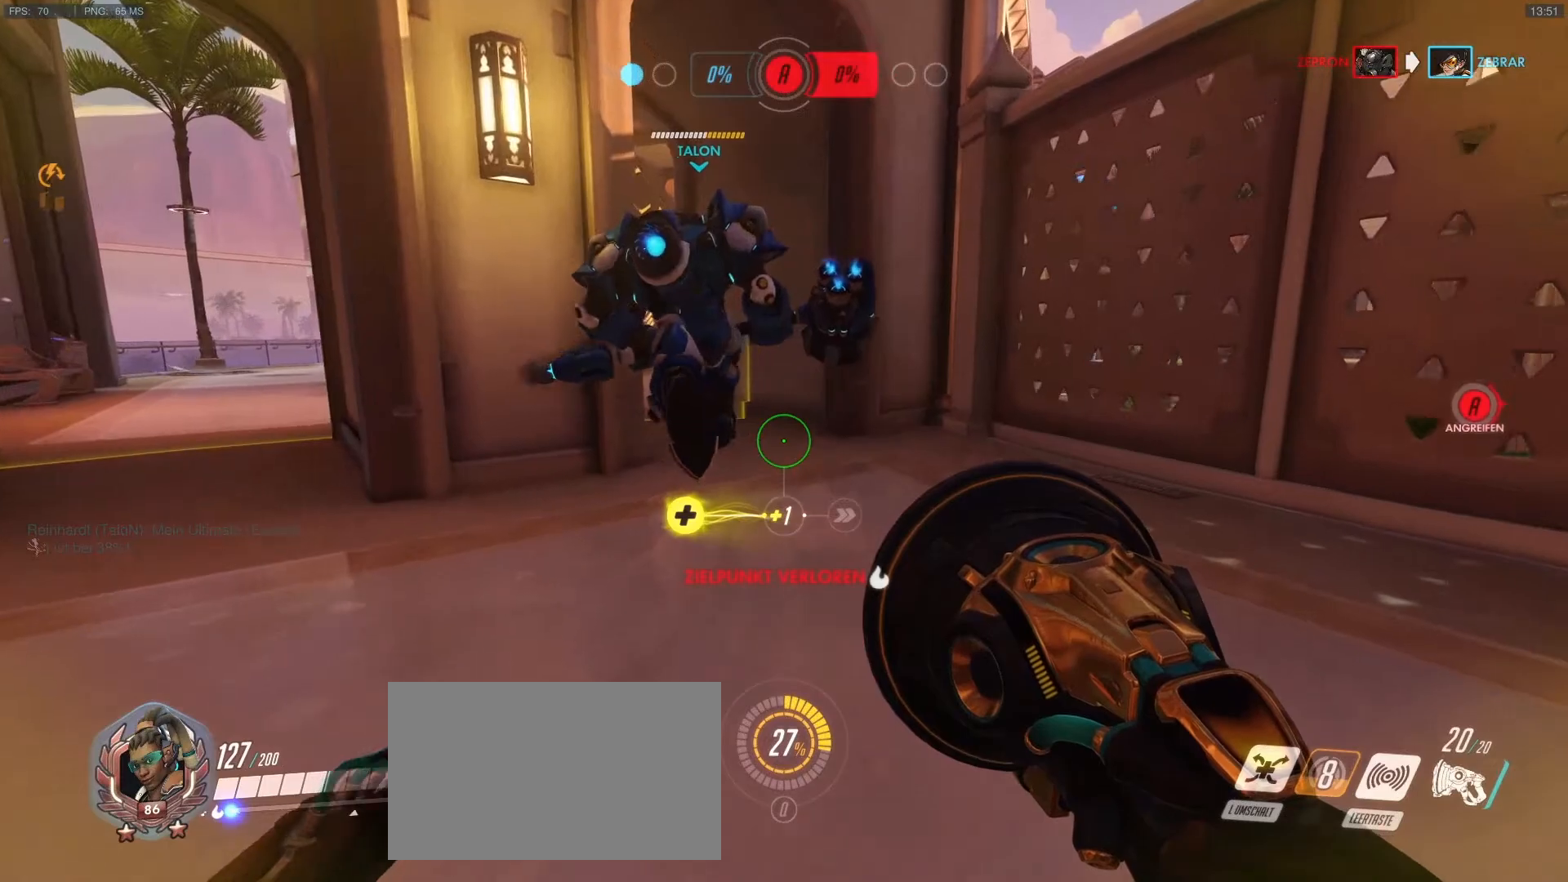
{"keys": ["a", "w"], "mouse": [], "events": [[233, "d", "down"], [417, "d", "up"], [467, "a", "down"]]}
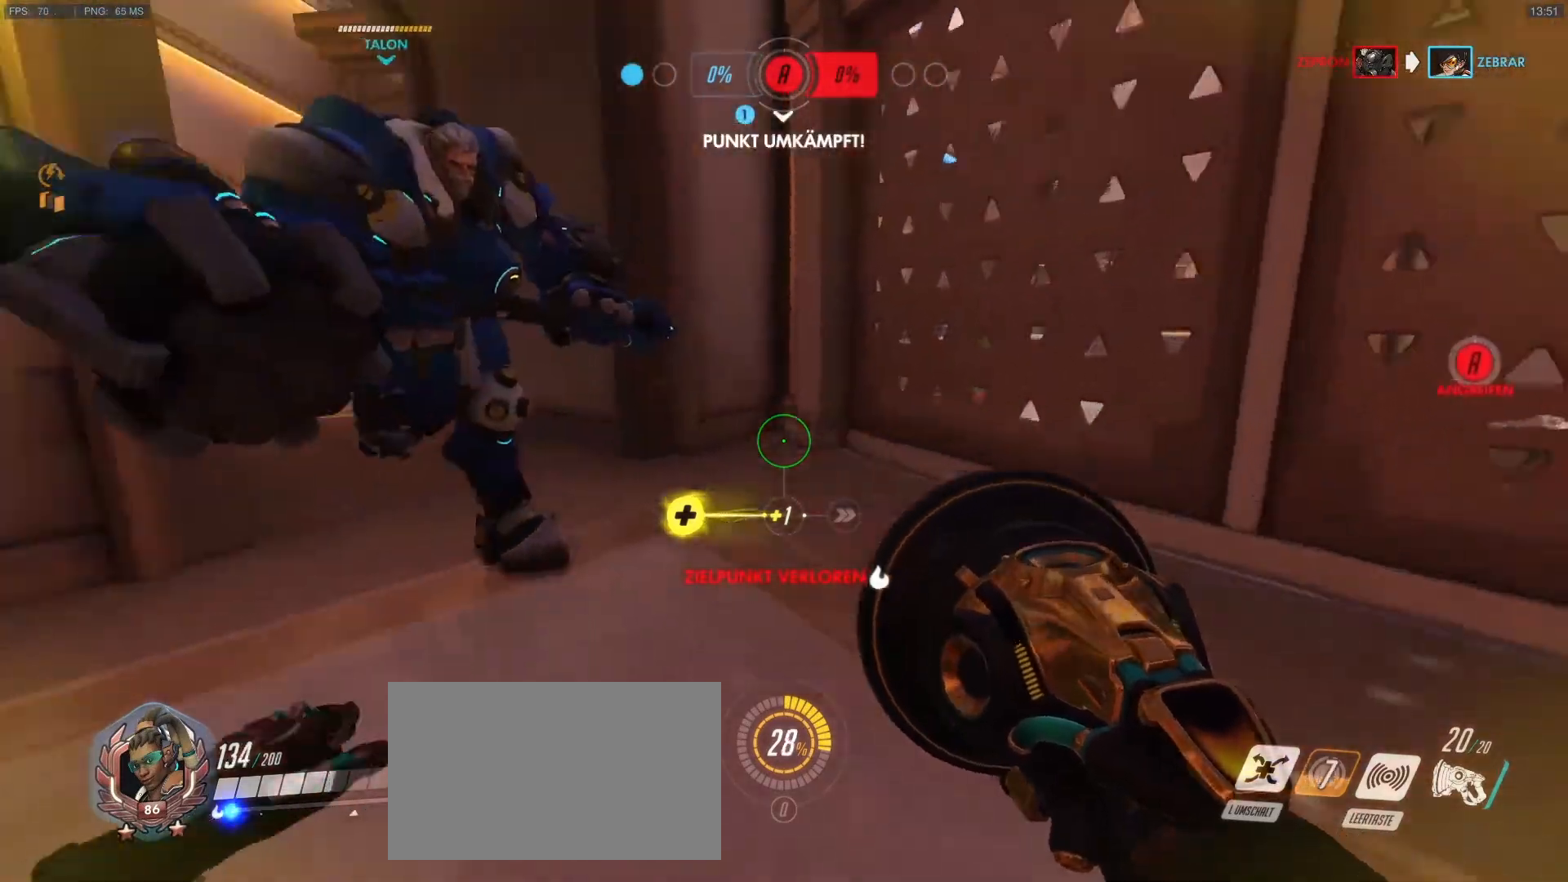
{"keys": ["d"], "mouse": [], "events": [[100, "a", "up"], [383, "d", "down"], [433, "w", "up"]]}